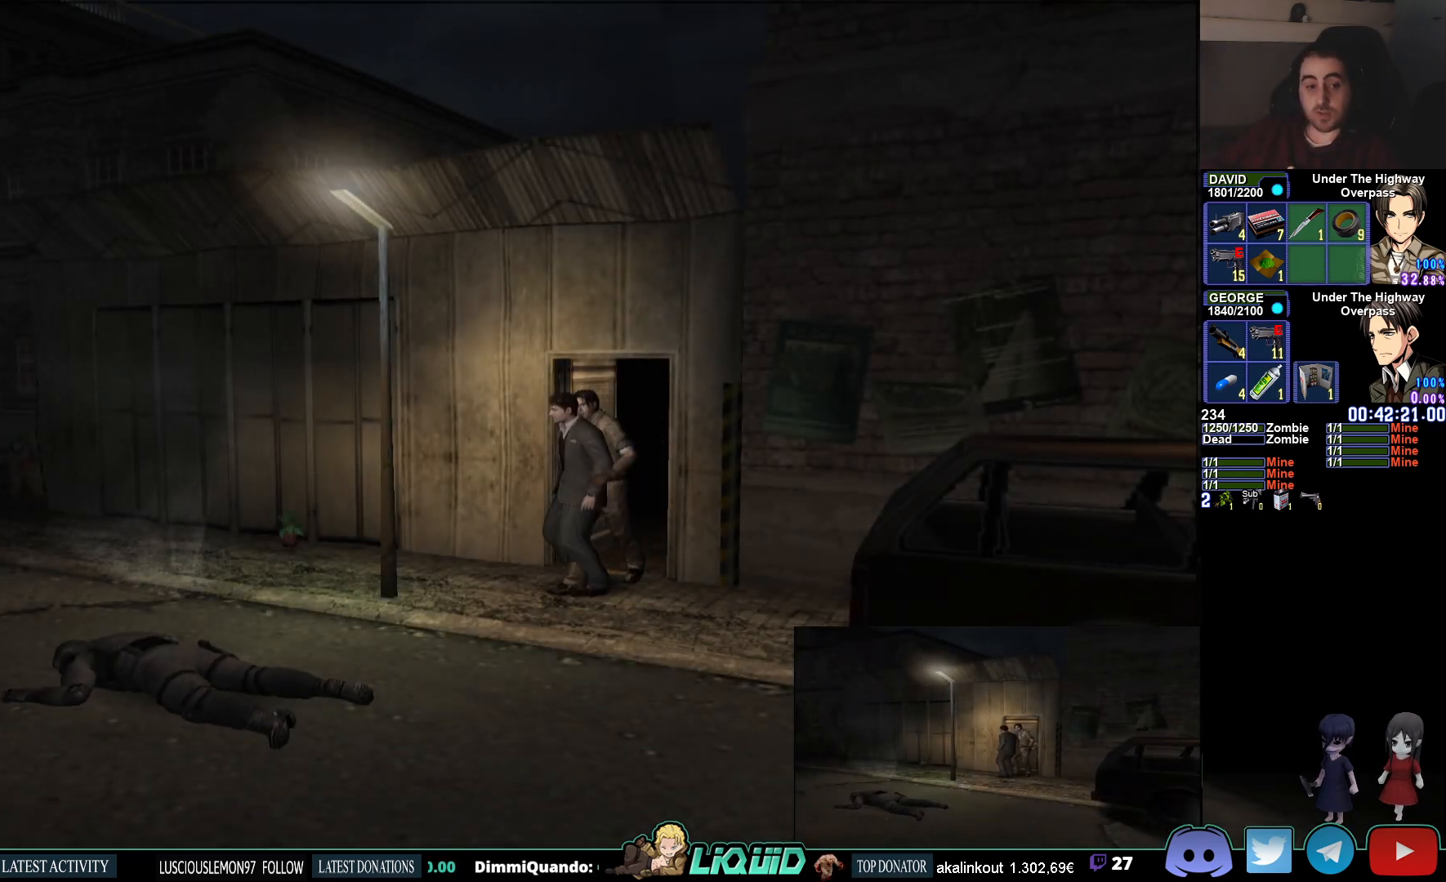
Gameplay with a controller (PlayStation layout); each line is a JSON object with the inputs held at the frame after it. "events" lists button and stick changes between this image and that frame as [ms after this image, input, new state], when the widget could be followed in between.
{"buttons": ["CIRCLE"], "left_stick": "down-left", "right_stick": "center", "events": [[100, "left_stick", "down-left"], [333, "CIRCLE", "down"]]}
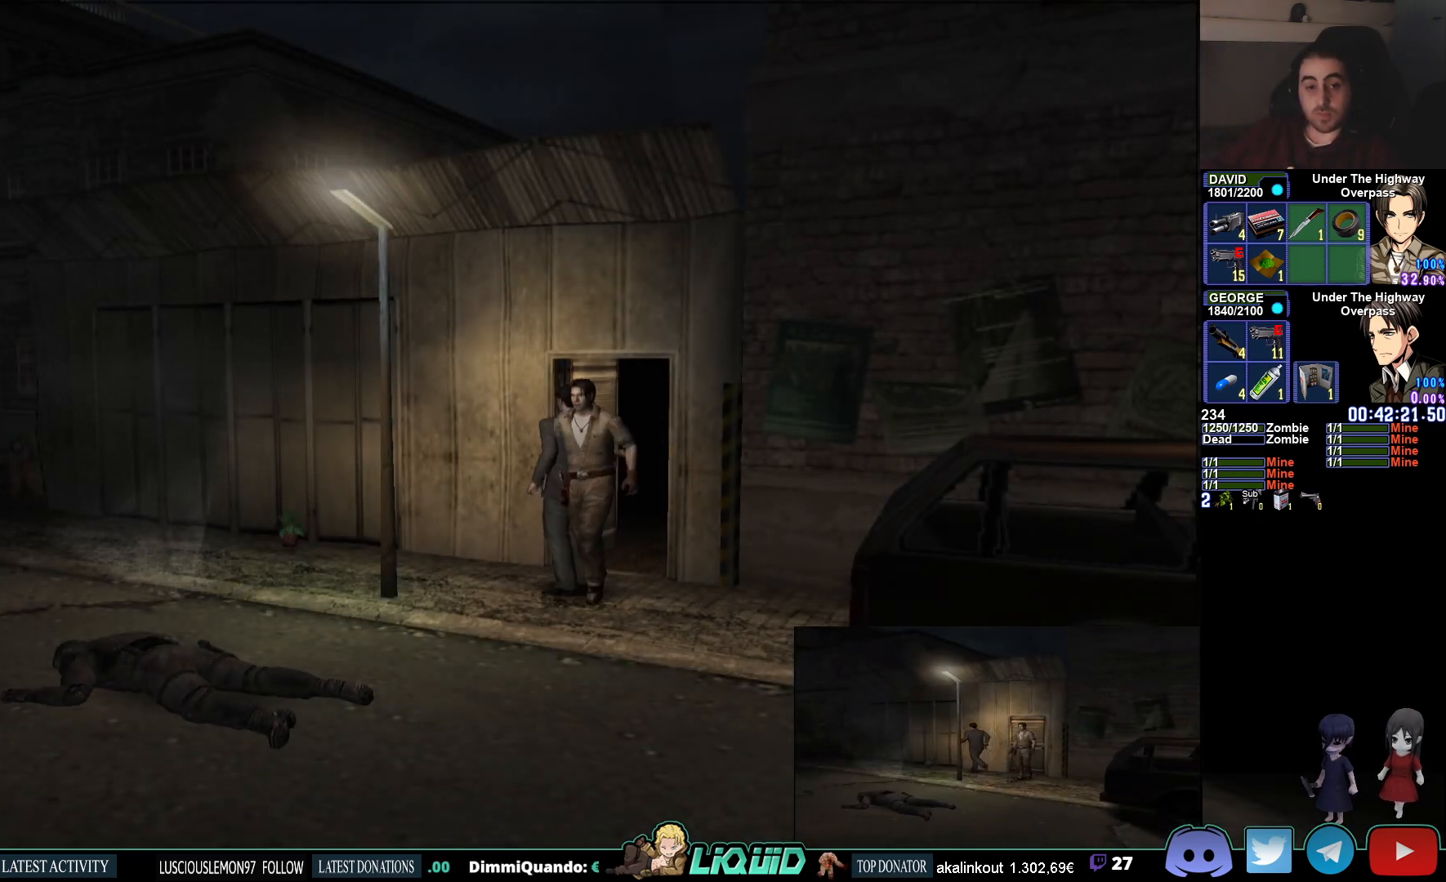
{"buttons": ["R1"], "left_stick": "center", "right_stick": "center", "events": [[67, "CIRCLE", "up"], [100, "R1", "down"], [150, "left_stick", "center"]]}
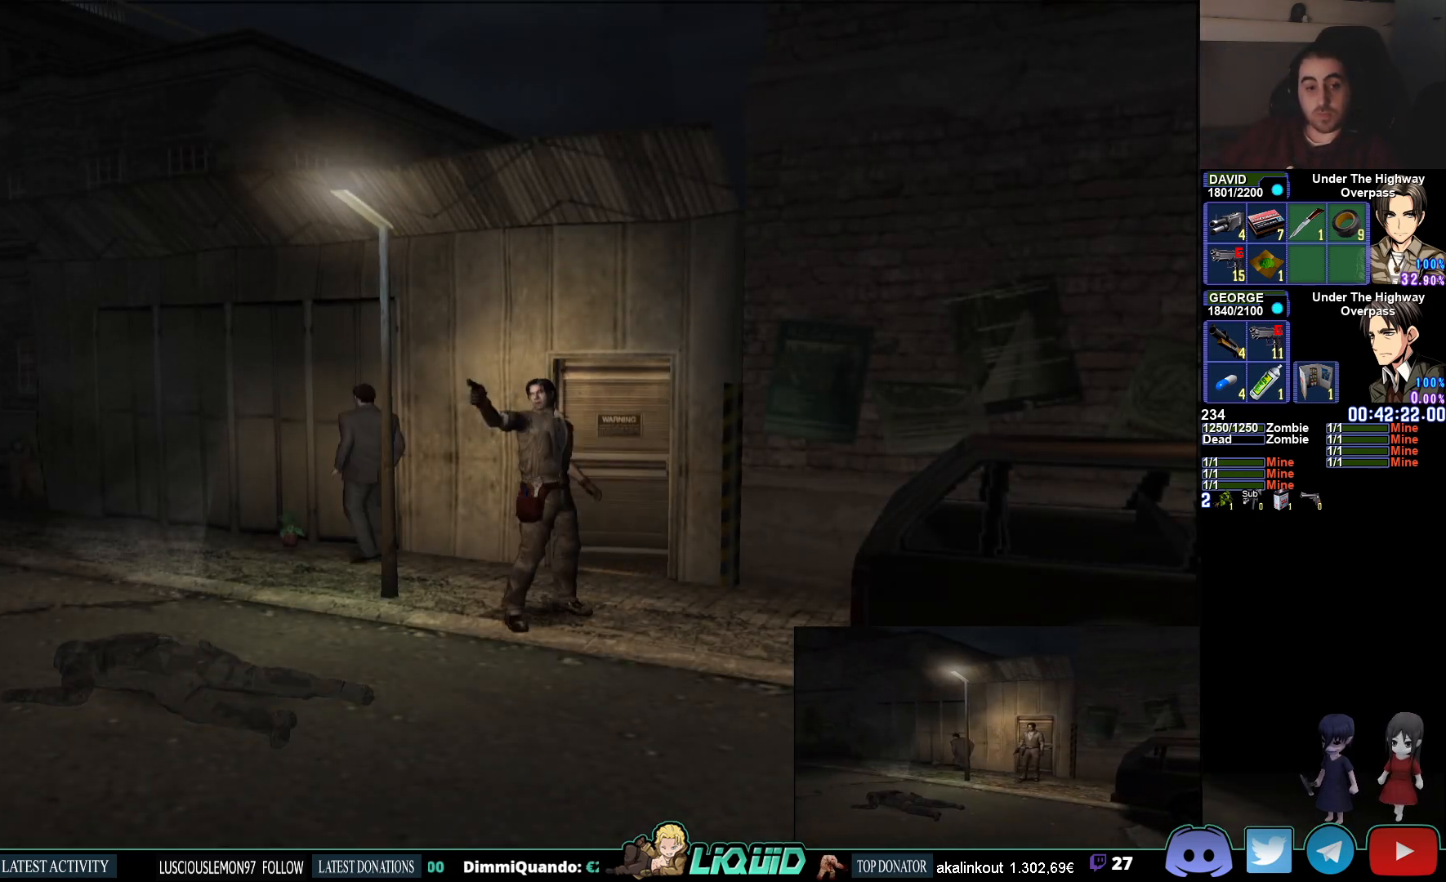
{"buttons": [], "left_stick": "center", "right_stick": "center", "events": [[300, "R1", "up"]]}
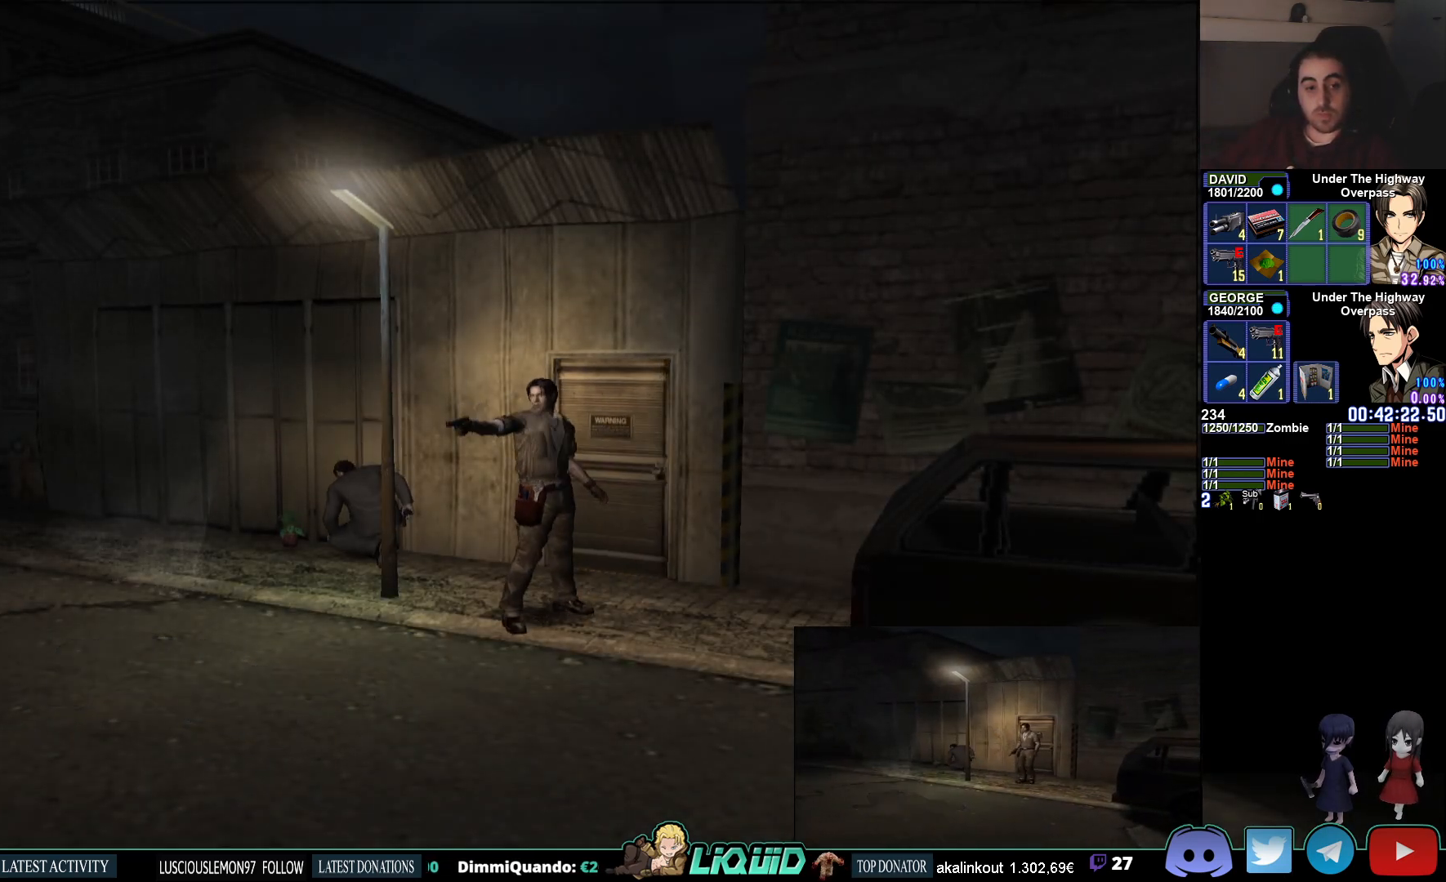
{"buttons": ["CIRCLE"], "left_stick": "left", "right_stick": "center", "events": [[200, "left_stick", "down-left"], [350, "left_stick", "left"], [433, "CIRCLE", "down"]]}
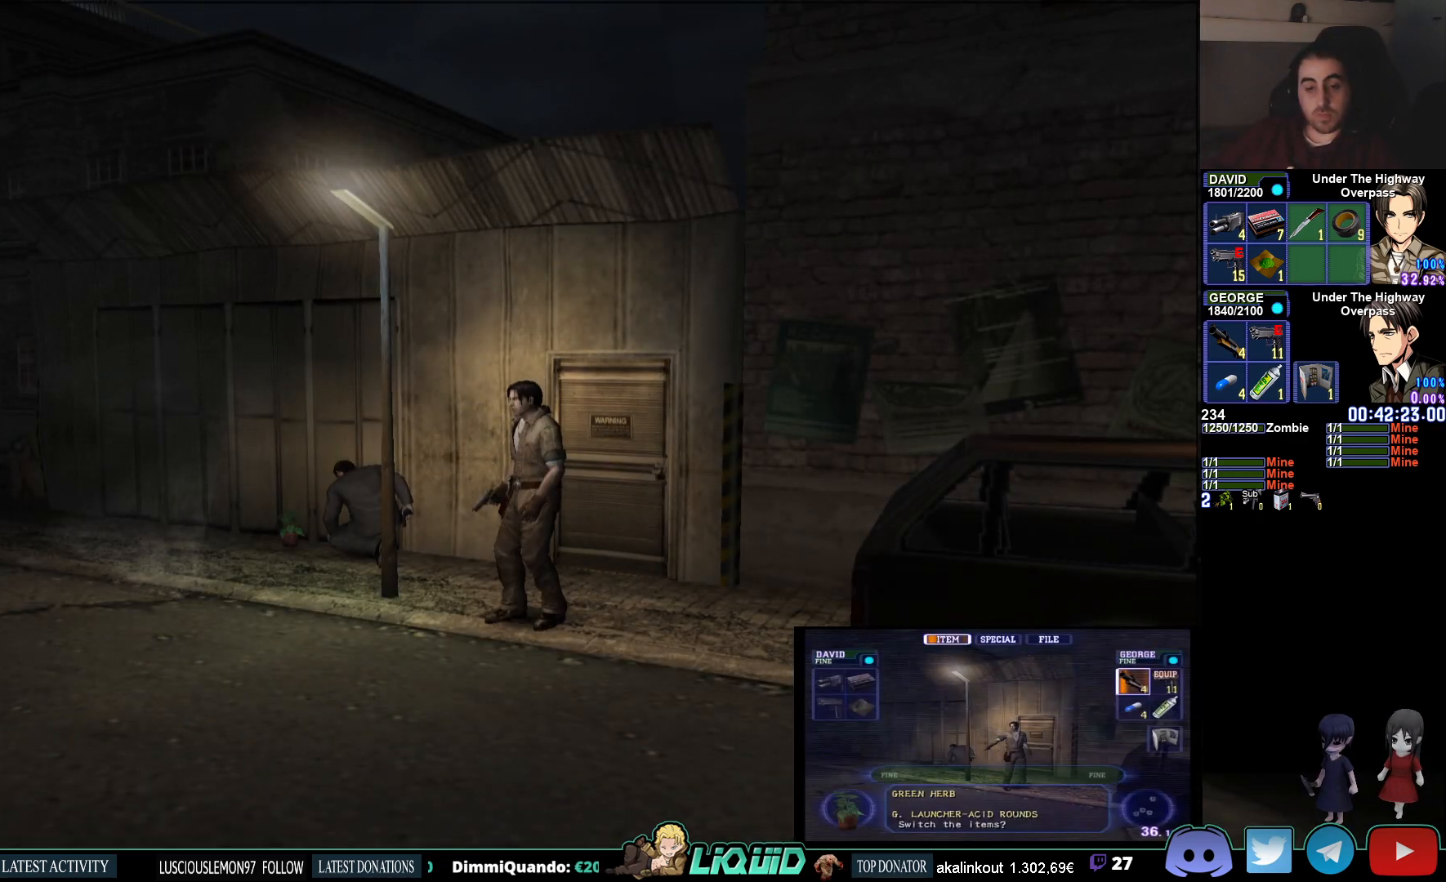
{"buttons": ["CIRCLE"], "left_stick": "left", "right_stick": "center", "events": []}
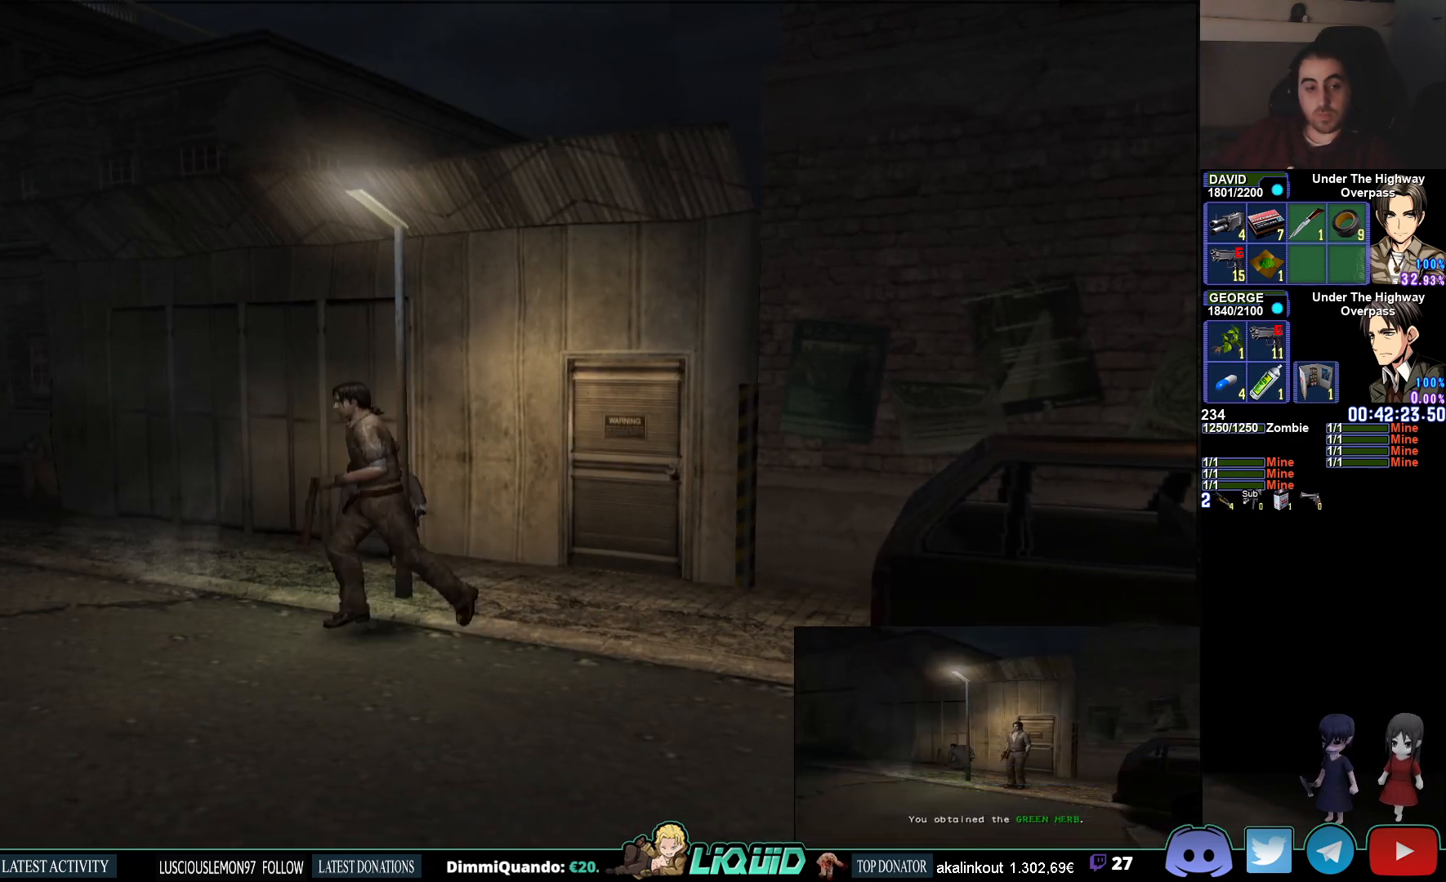
{"buttons": [], "left_stick": "left", "right_stick": "center", "events": [[333, "CIRCLE", "up"]]}
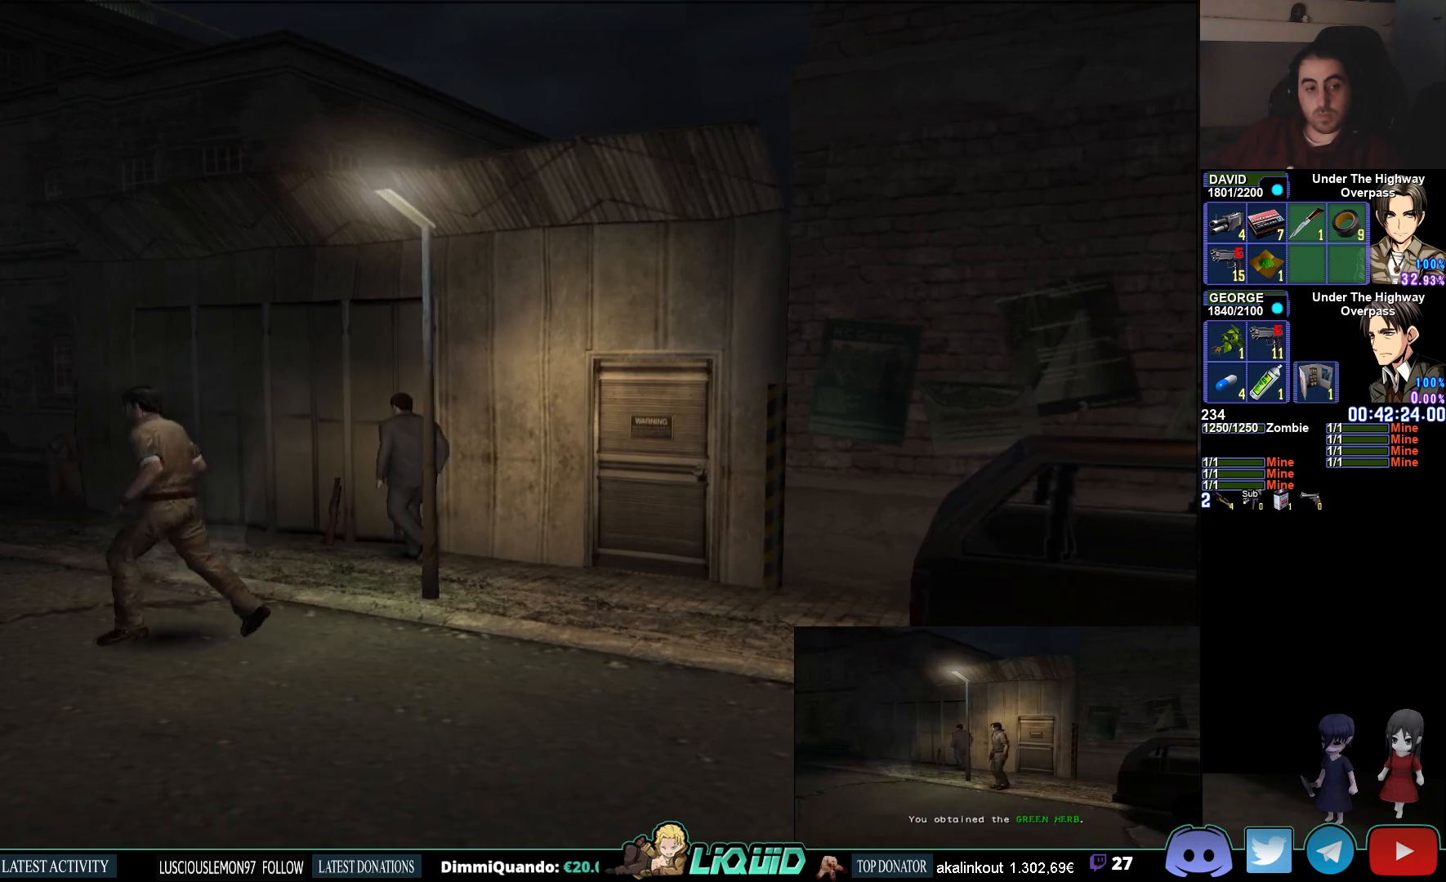
{"buttons": [], "left_stick": "left", "right_stick": "center", "events": [[217, "CIRCLE", "down"], [383, "CIRCLE", "up"]]}
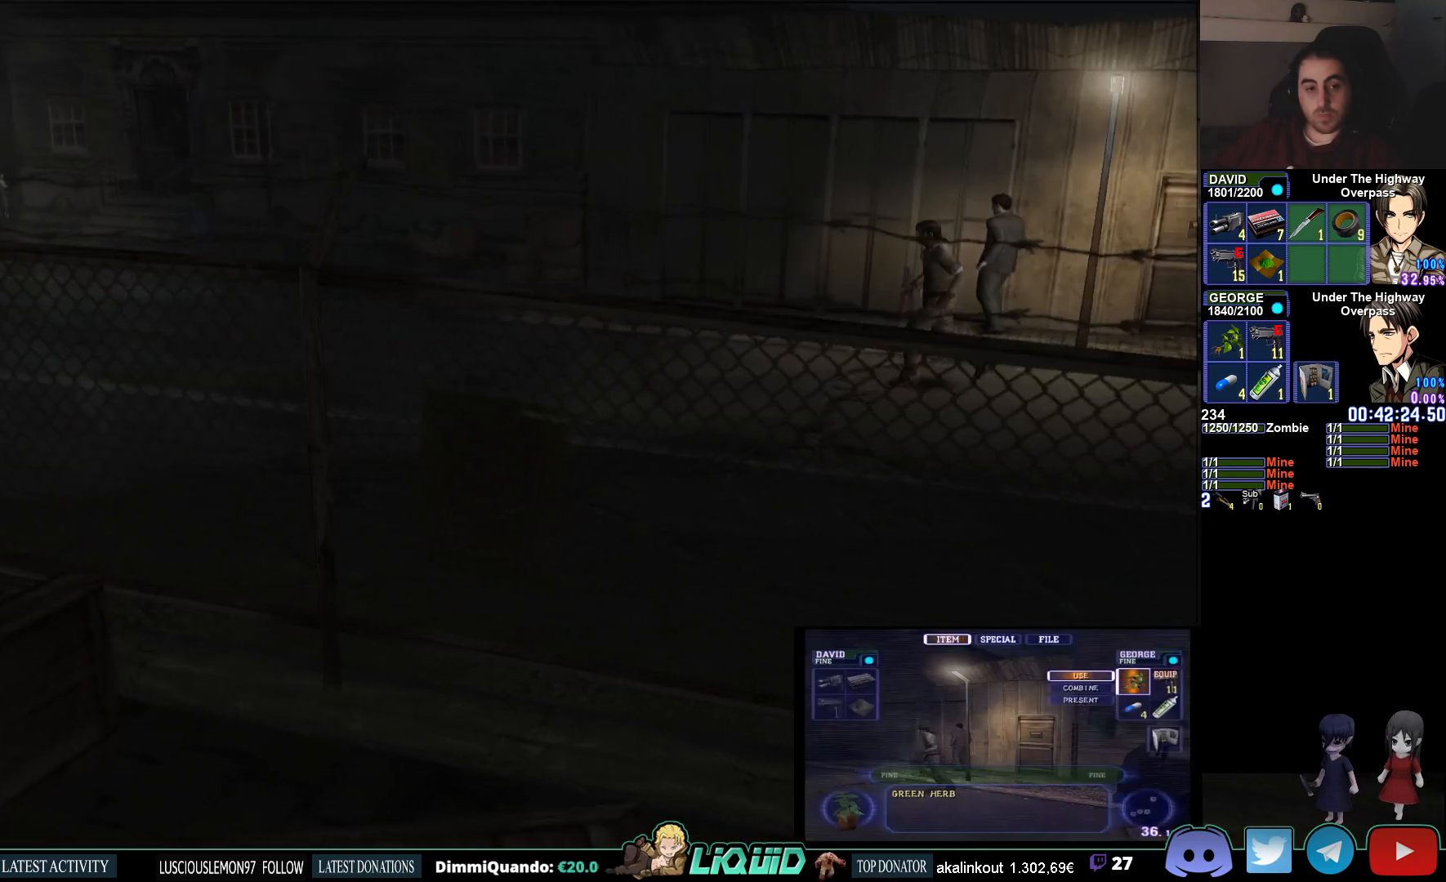
{"buttons": [], "left_stick": "down-left", "right_stick": "center", "events": [[200, "left_stick", "down-left"], [317, "CIRCLE", "down"], [483, "CIRCLE", "up"]]}
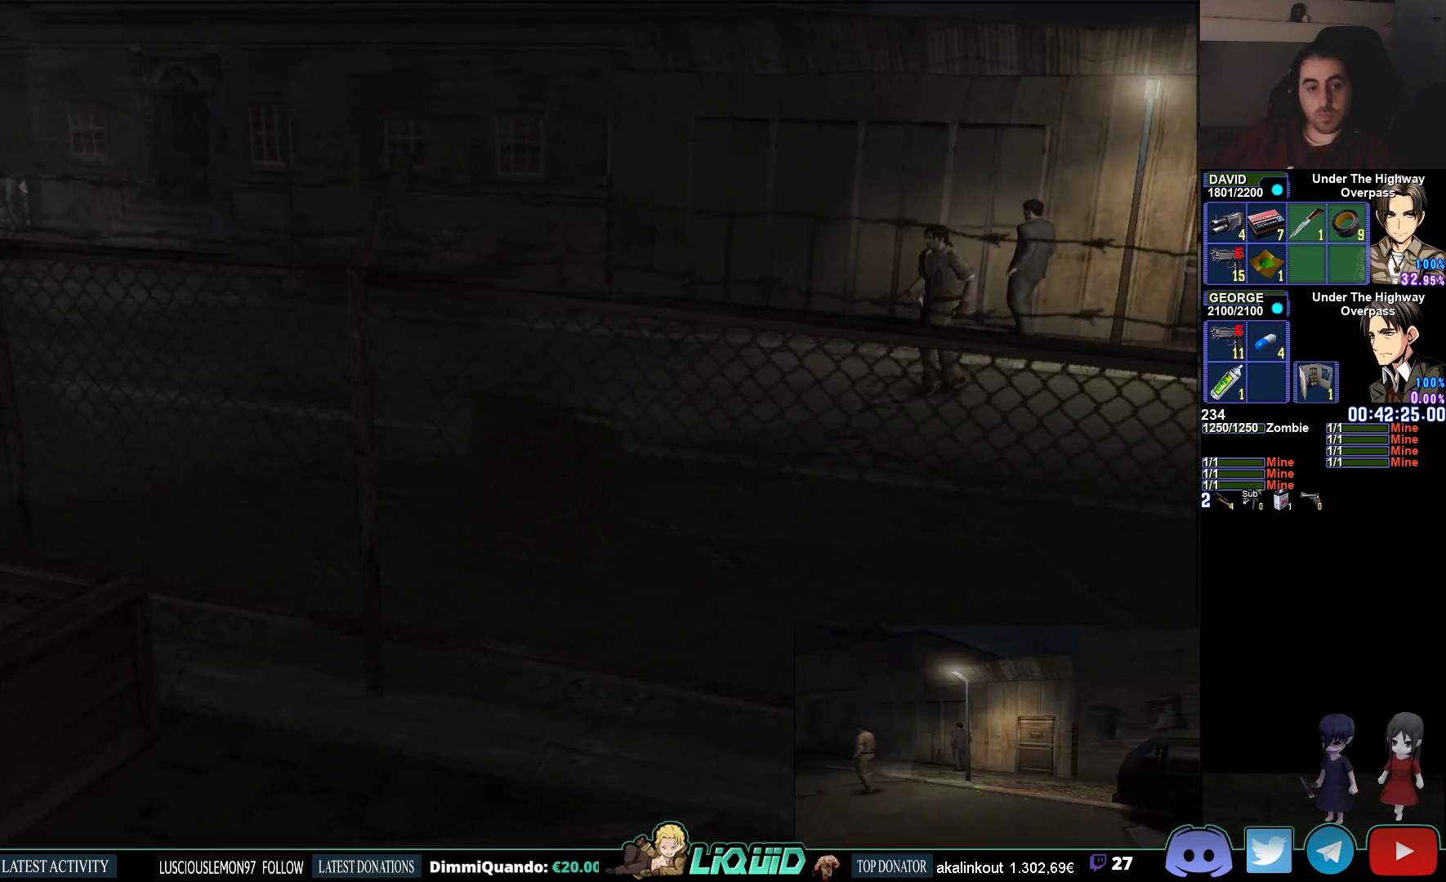
{"buttons": ["R1"], "left_stick": "left", "right_stick": "center", "events": [[183, "R1", "down"], [400, "left_stick", "left"]]}
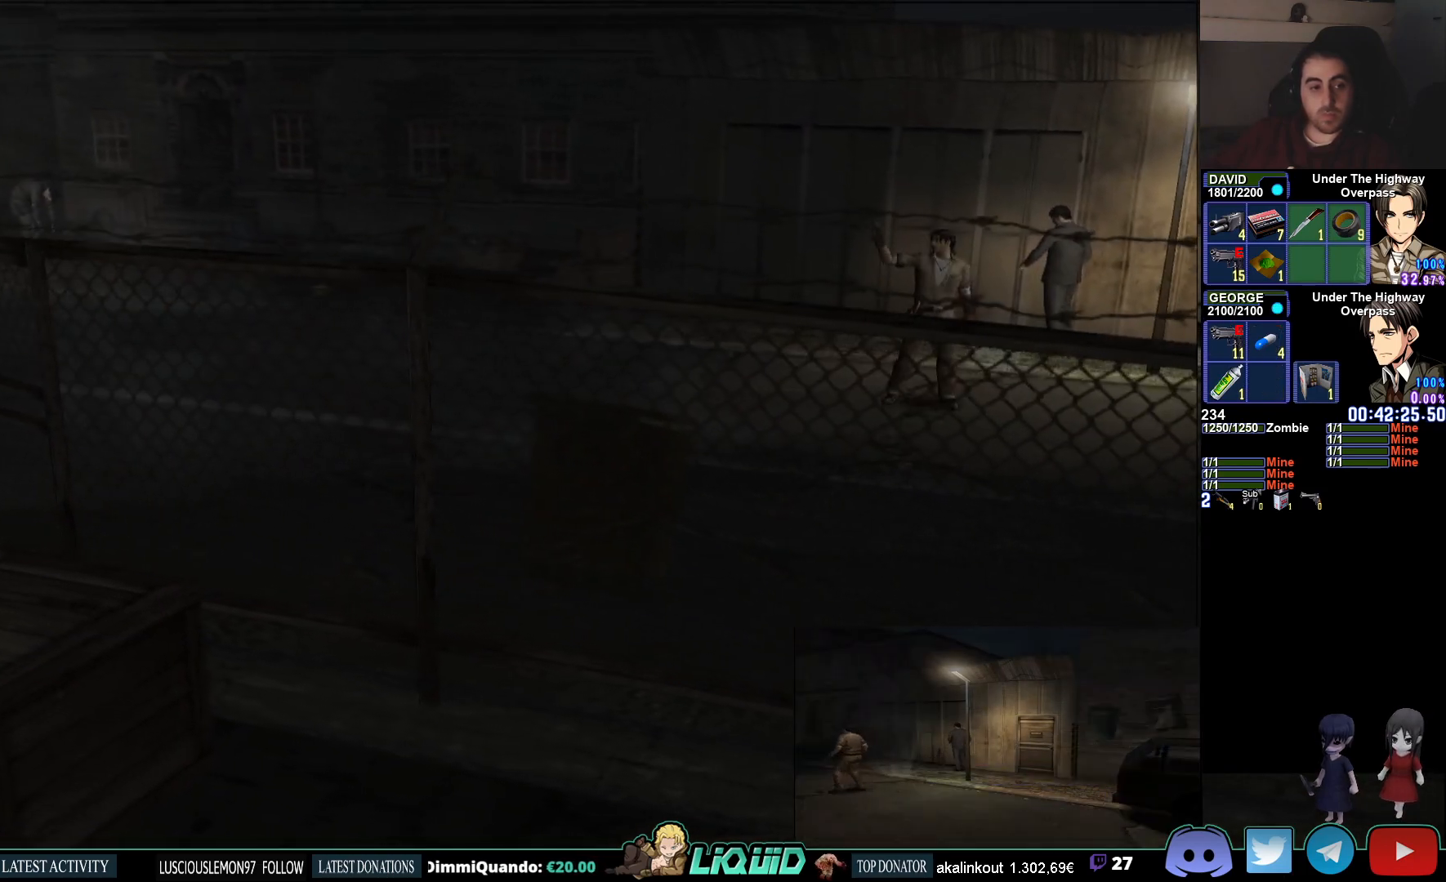
{"buttons": ["R1"], "left_stick": "left", "right_stick": "center", "events": []}
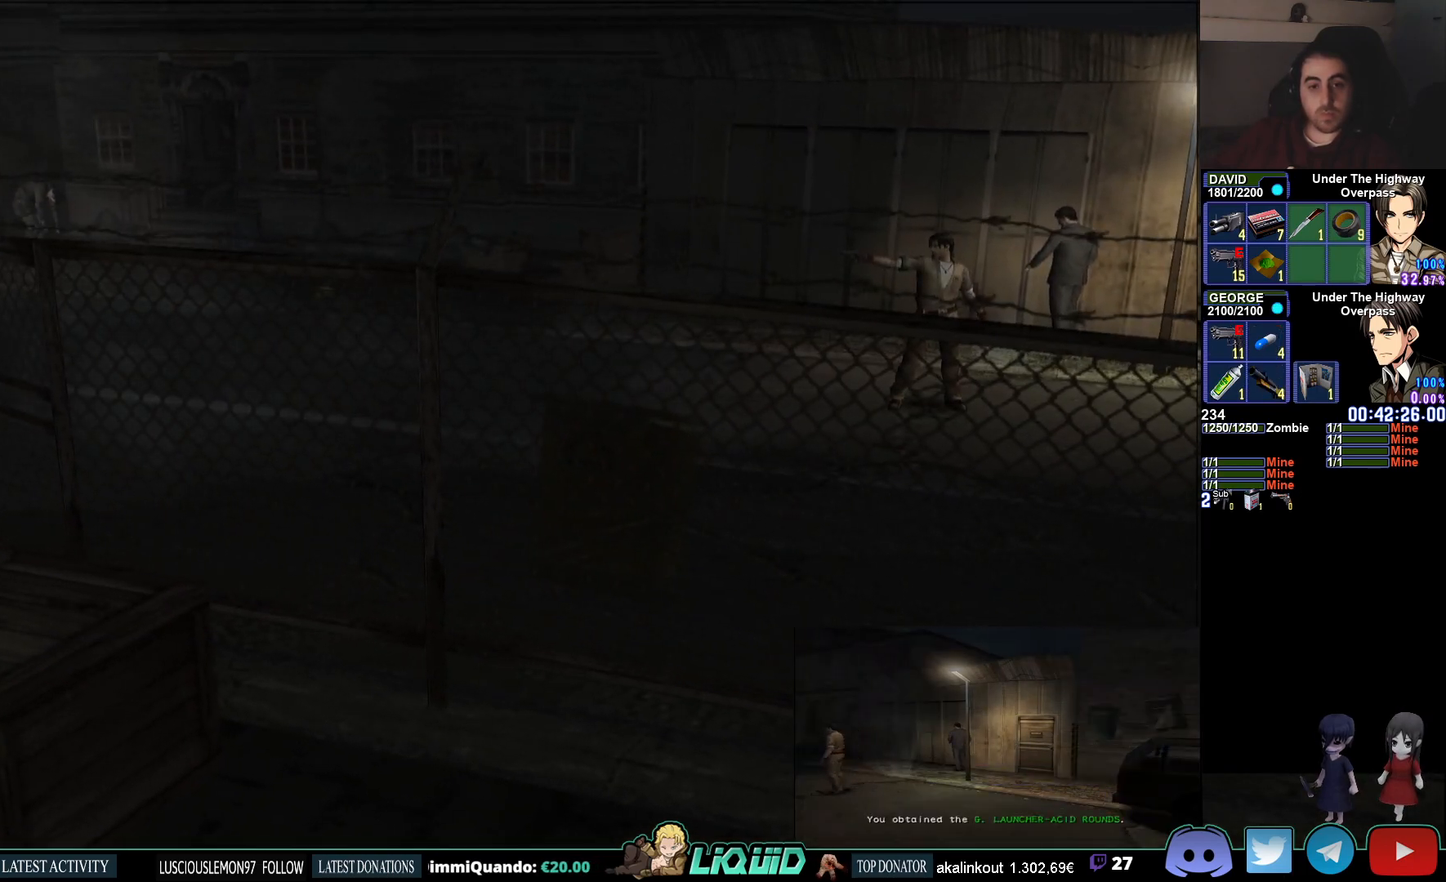
{"buttons": ["R1"], "left_stick": "left", "right_stick": "center", "events": [[133, "DPAD_LEFT", "down"], [233, "DPAD_LEFT", "up"]]}
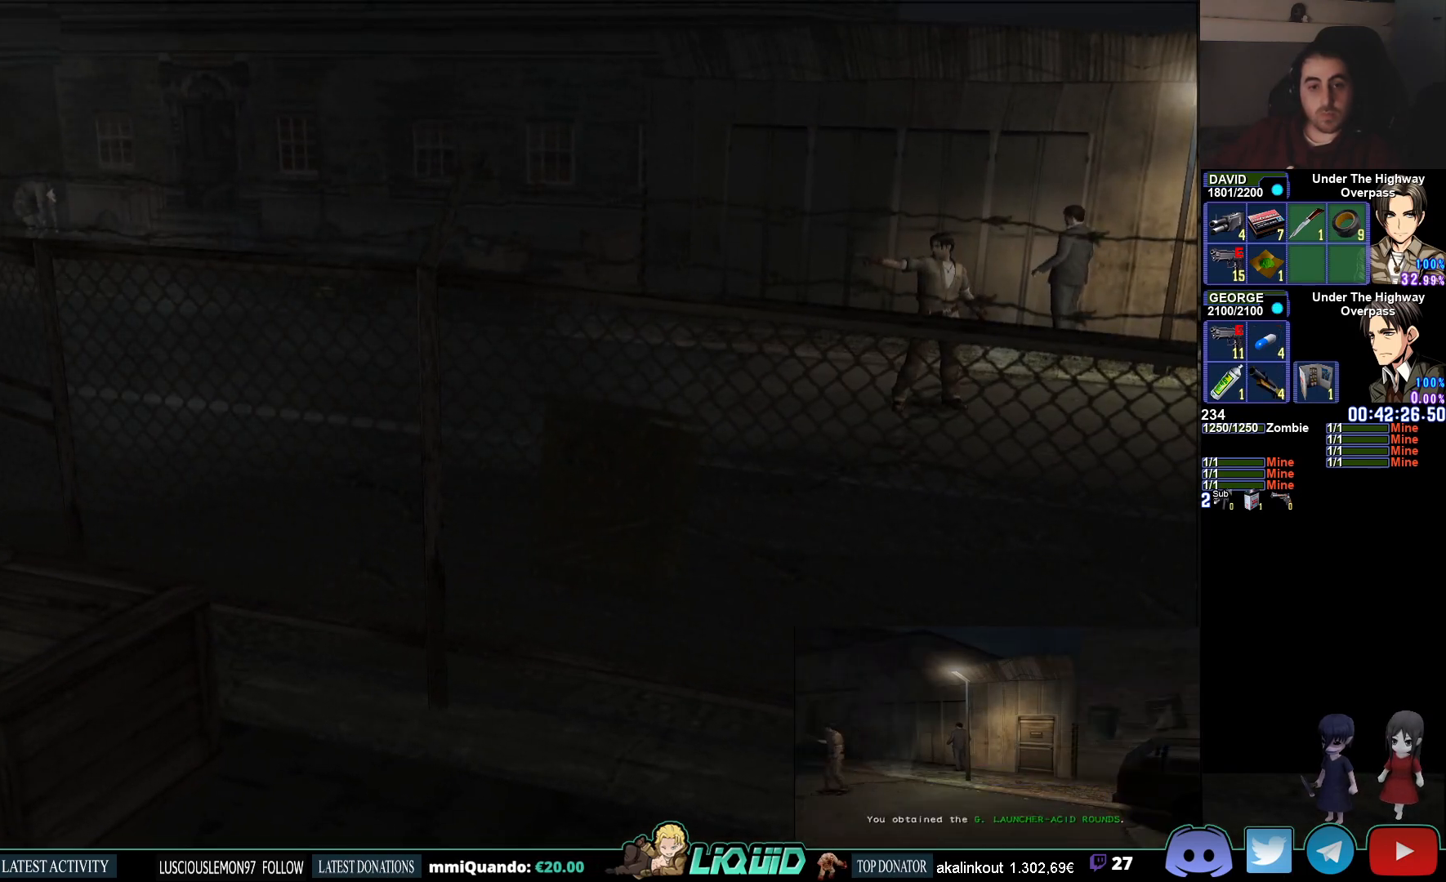
{"buttons": ["R1"], "left_stick": "left", "right_stick": "center", "events": [[17, "DPAD_RIGHT", "down"], [117, "DPAD_RIGHT", "up"], [200, "CROSS", "down"], [367, "CROSS", "up"]]}
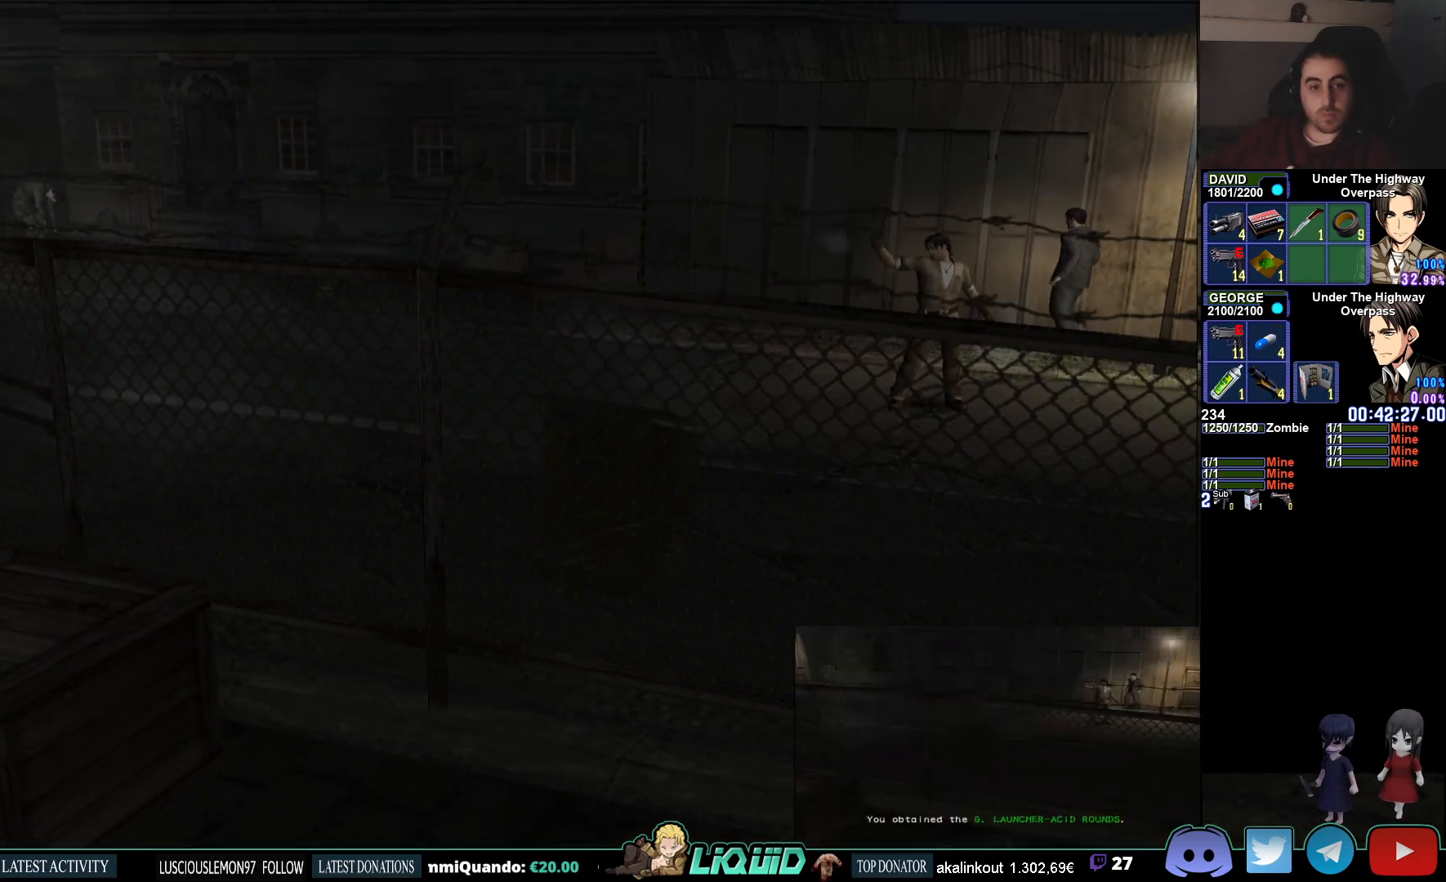
{"buttons": ["R1"], "left_stick": "left", "right_stick": "center", "events": []}
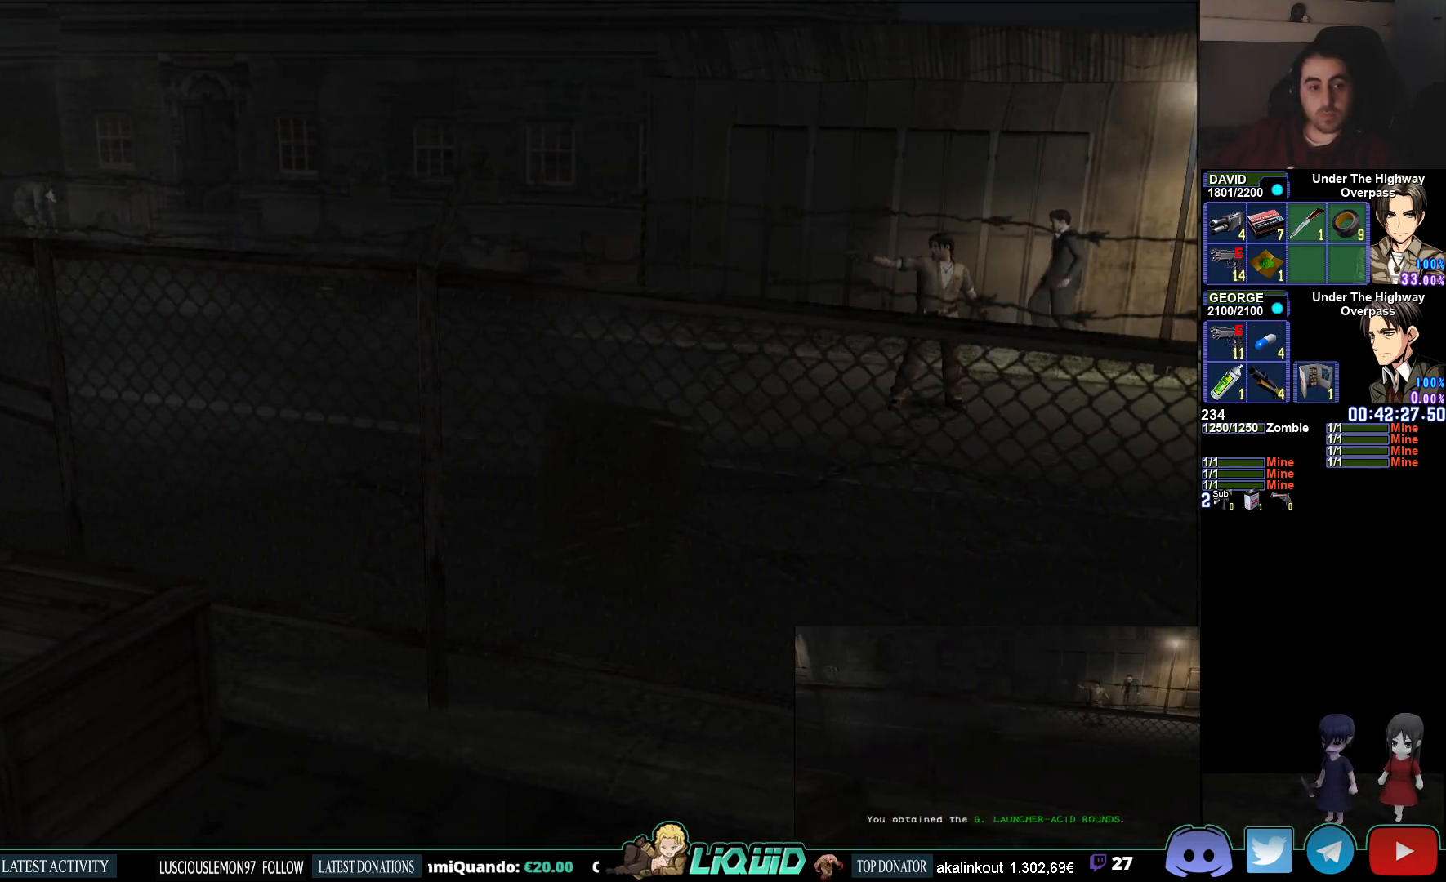
{"buttons": ["R1"], "left_stick": "left", "right_stick": "center", "events": [[200, "DPAD_RIGHT", "down"], [300, "DPAD_RIGHT", "up"]]}
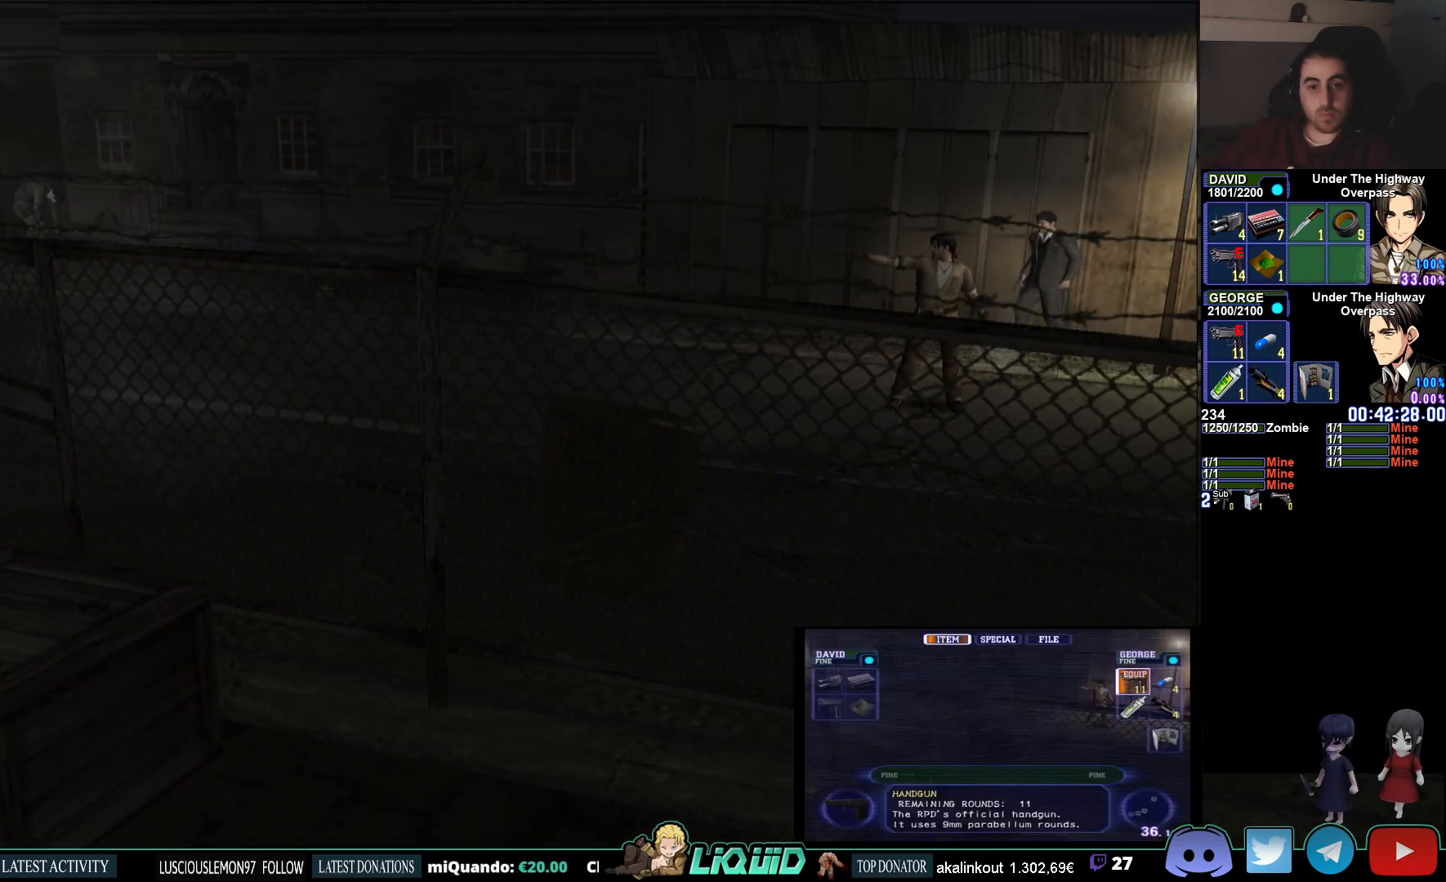
{"buttons": ["R1"], "left_stick": "left", "right_stick": "center", "events": [[333, "DPAD_DOWN", "down"], [350, "CROSS", "down"], [433, "DPAD_DOWN", "up"], [467, "CROSS", "up"]]}
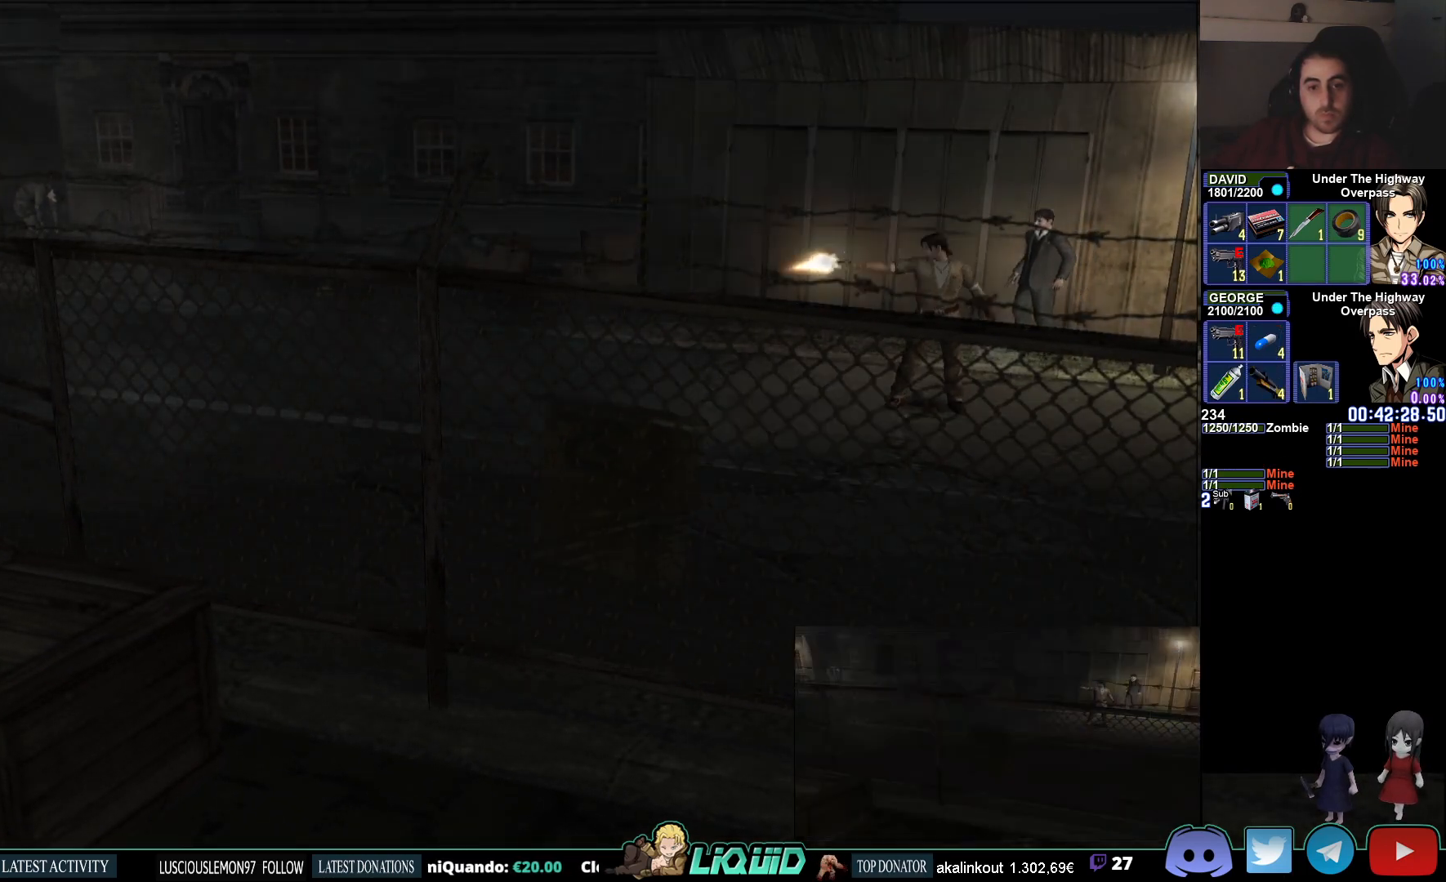
{"buttons": ["R1"], "left_stick": "center", "right_stick": "center", "events": [[367, "left_stick", "center"]]}
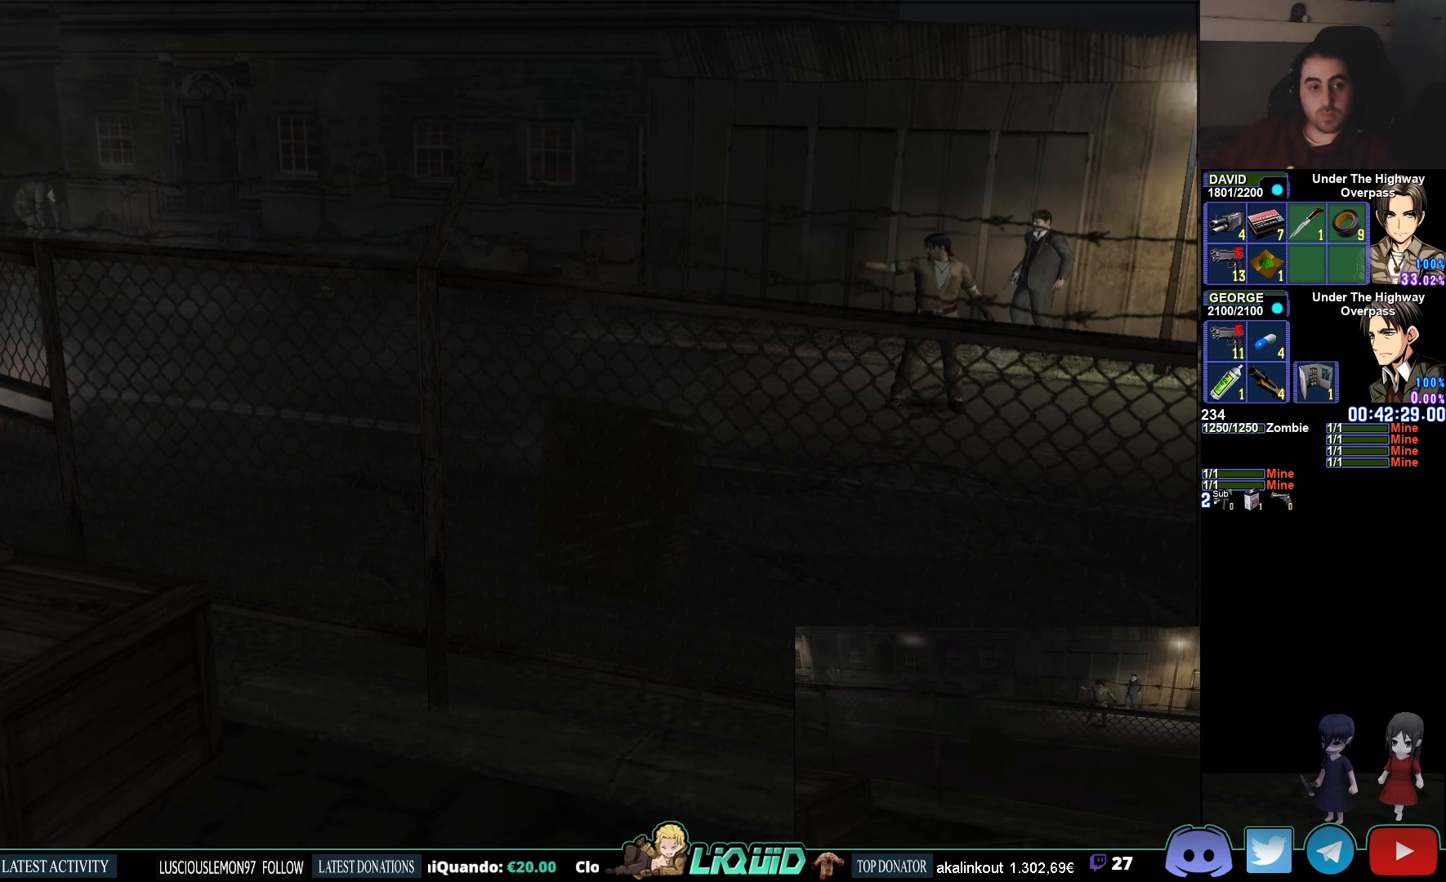
{"buttons": [], "left_stick": "center", "right_stick": "center", "events": [[500, "R1", "up"]]}
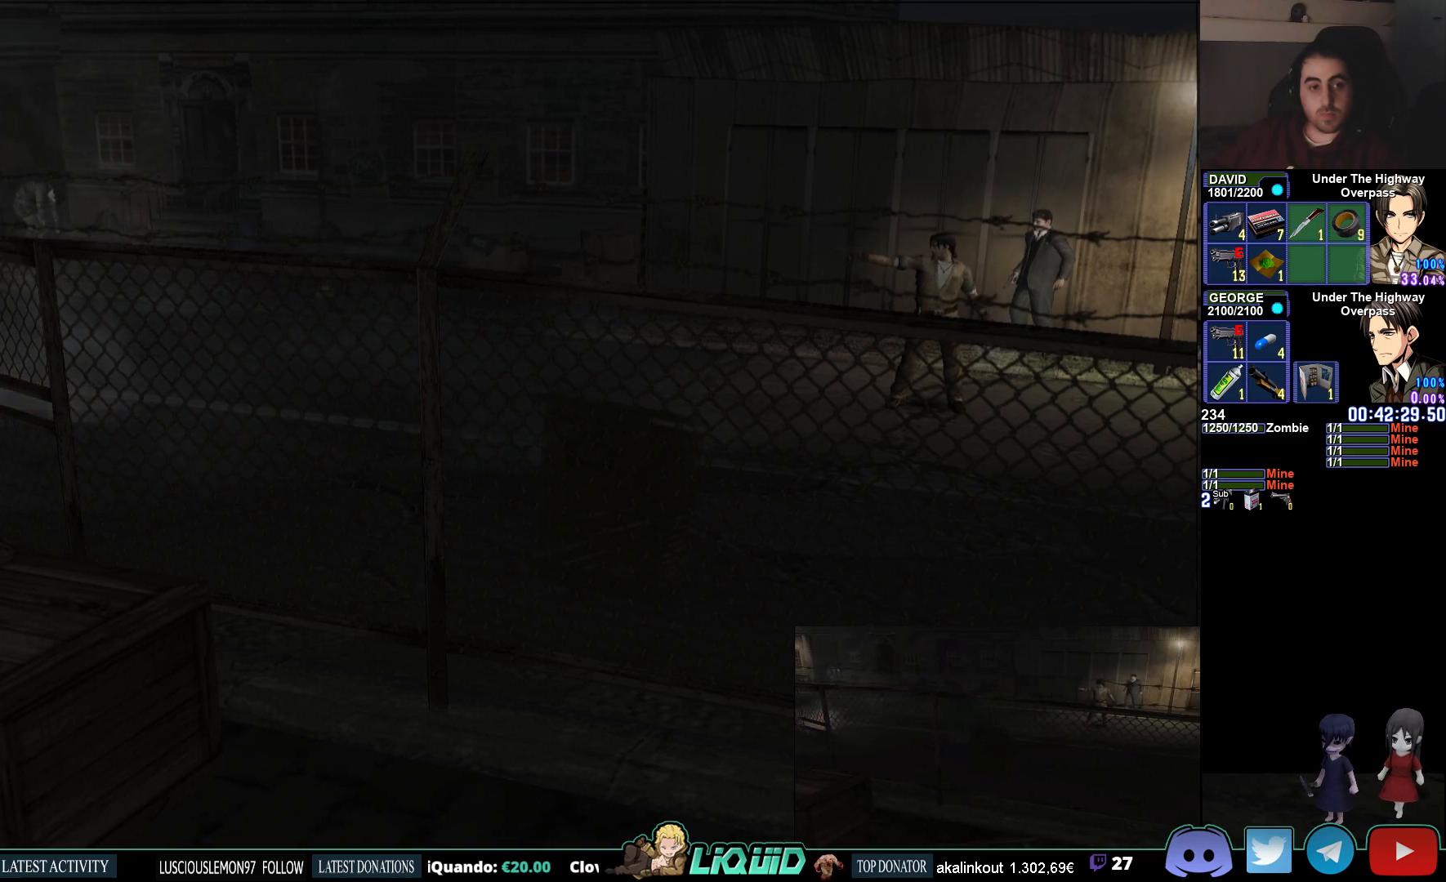
{"buttons": [], "left_stick": "up-left", "right_stick": "center", "events": [[483, "left_stick", "up-left"]]}
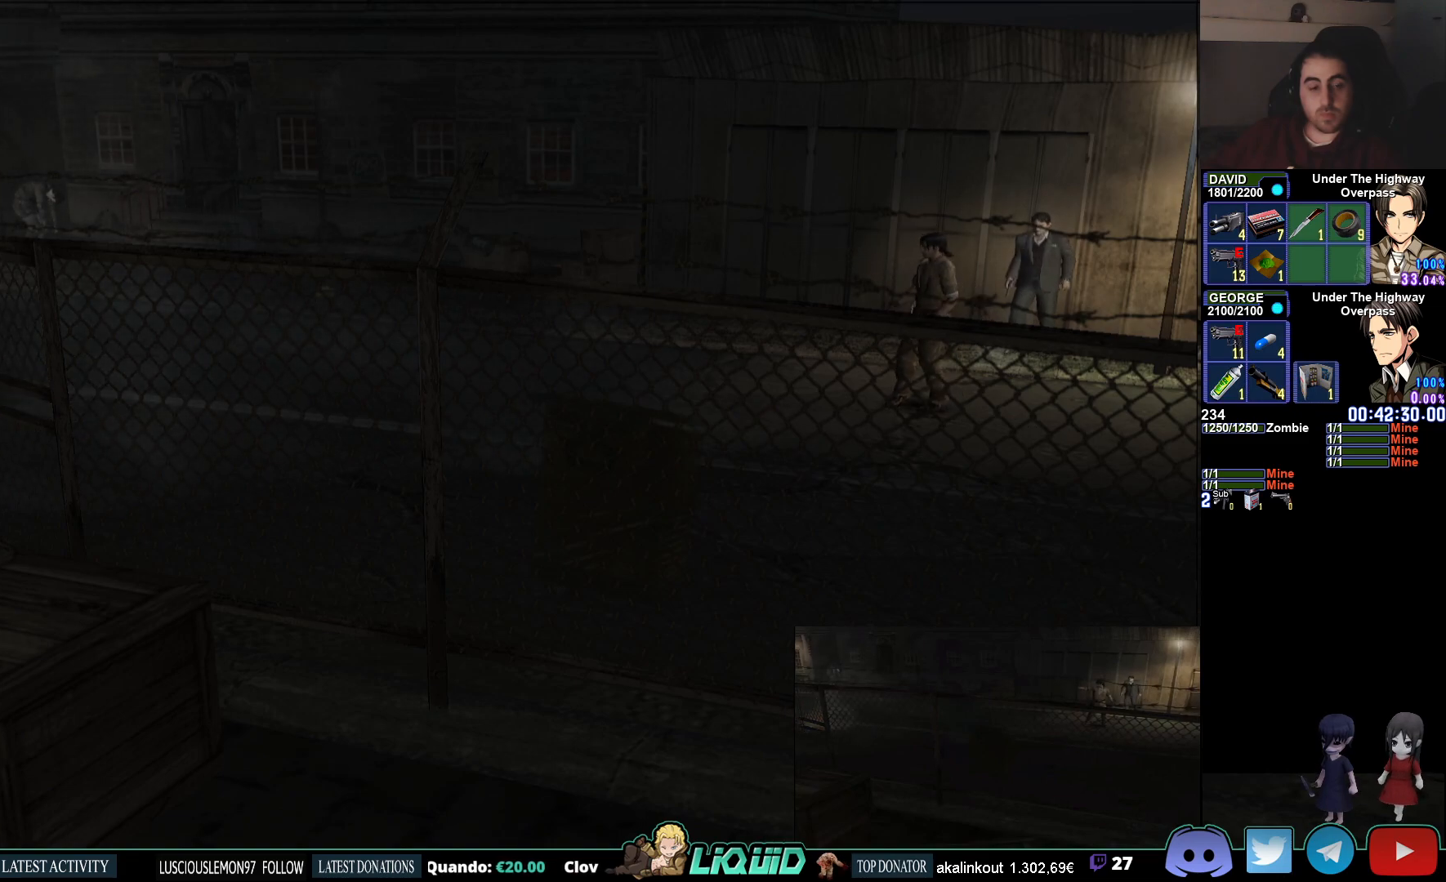
{"buttons": ["R1"], "left_stick": "center", "right_stick": "center", "events": [[300, "R1", "down"], [350, "left_stick", "center"]]}
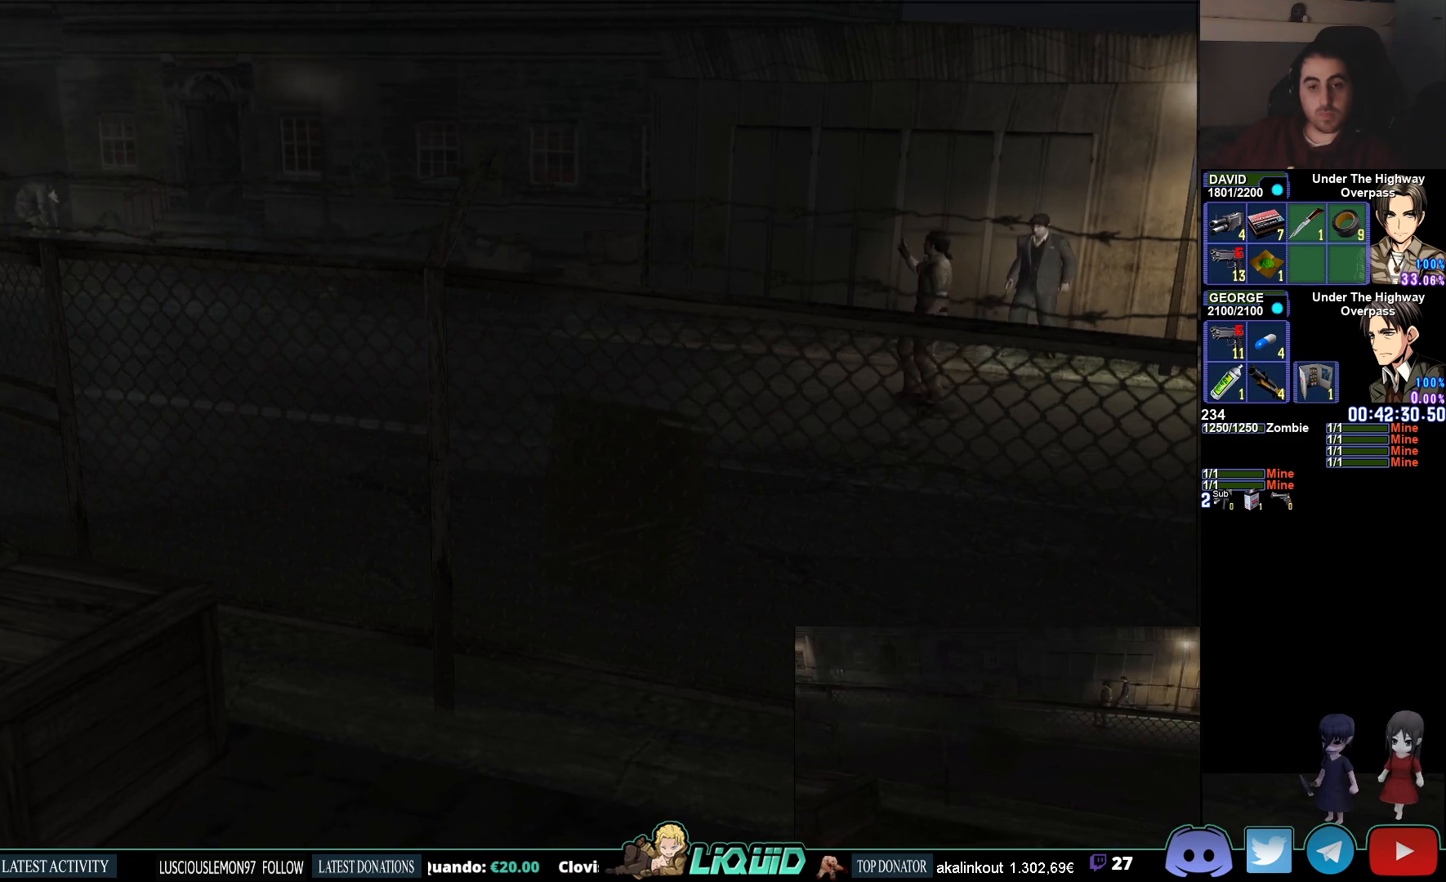
{"buttons": ["R1"], "left_stick": "center", "right_stick": "center", "events": []}
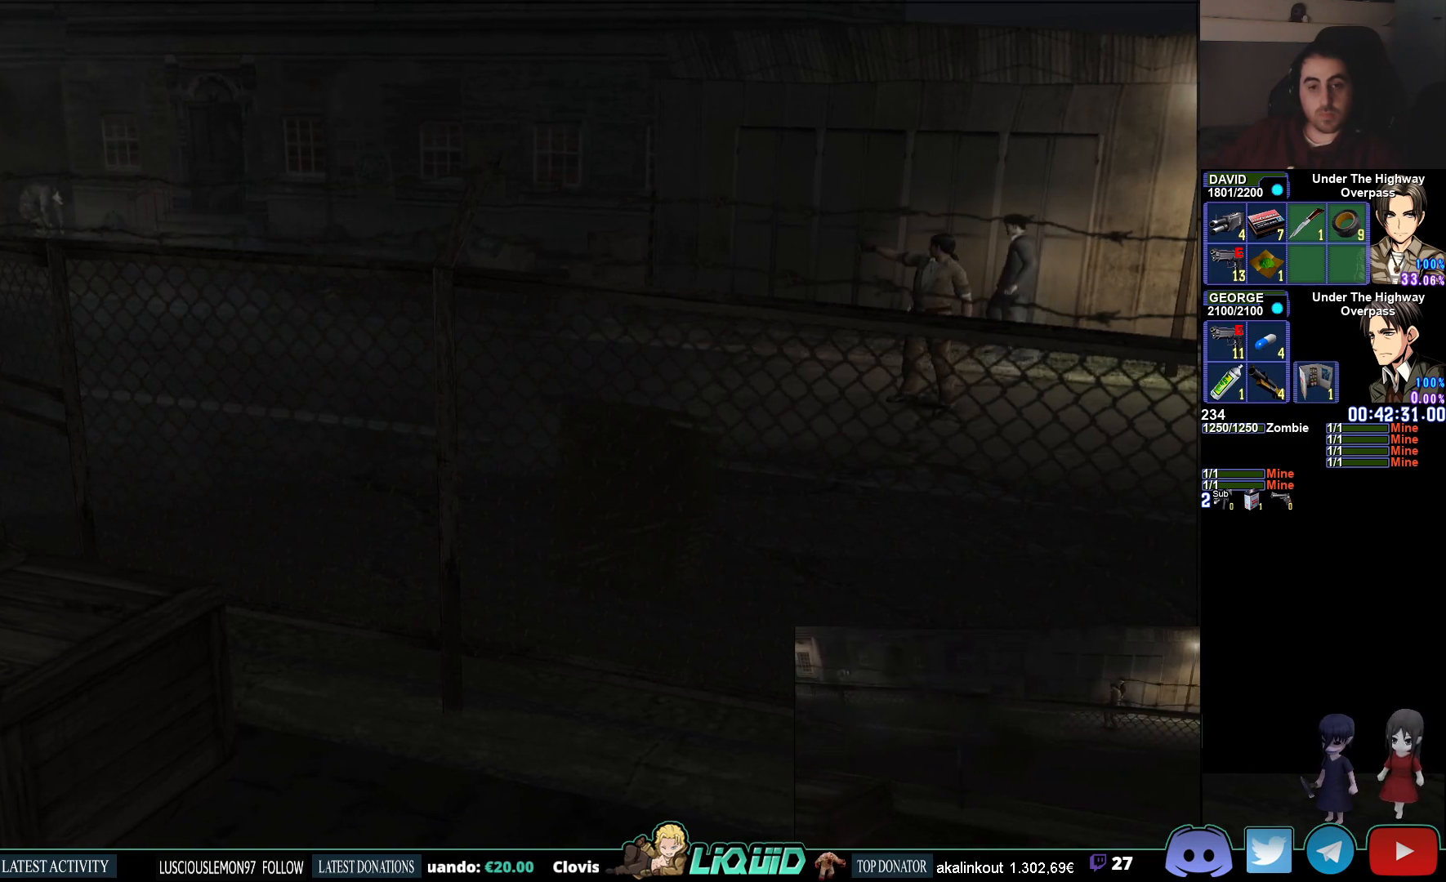
{"buttons": [], "left_stick": "center", "right_stick": "center", "events": [[383, "R1", "up"]]}
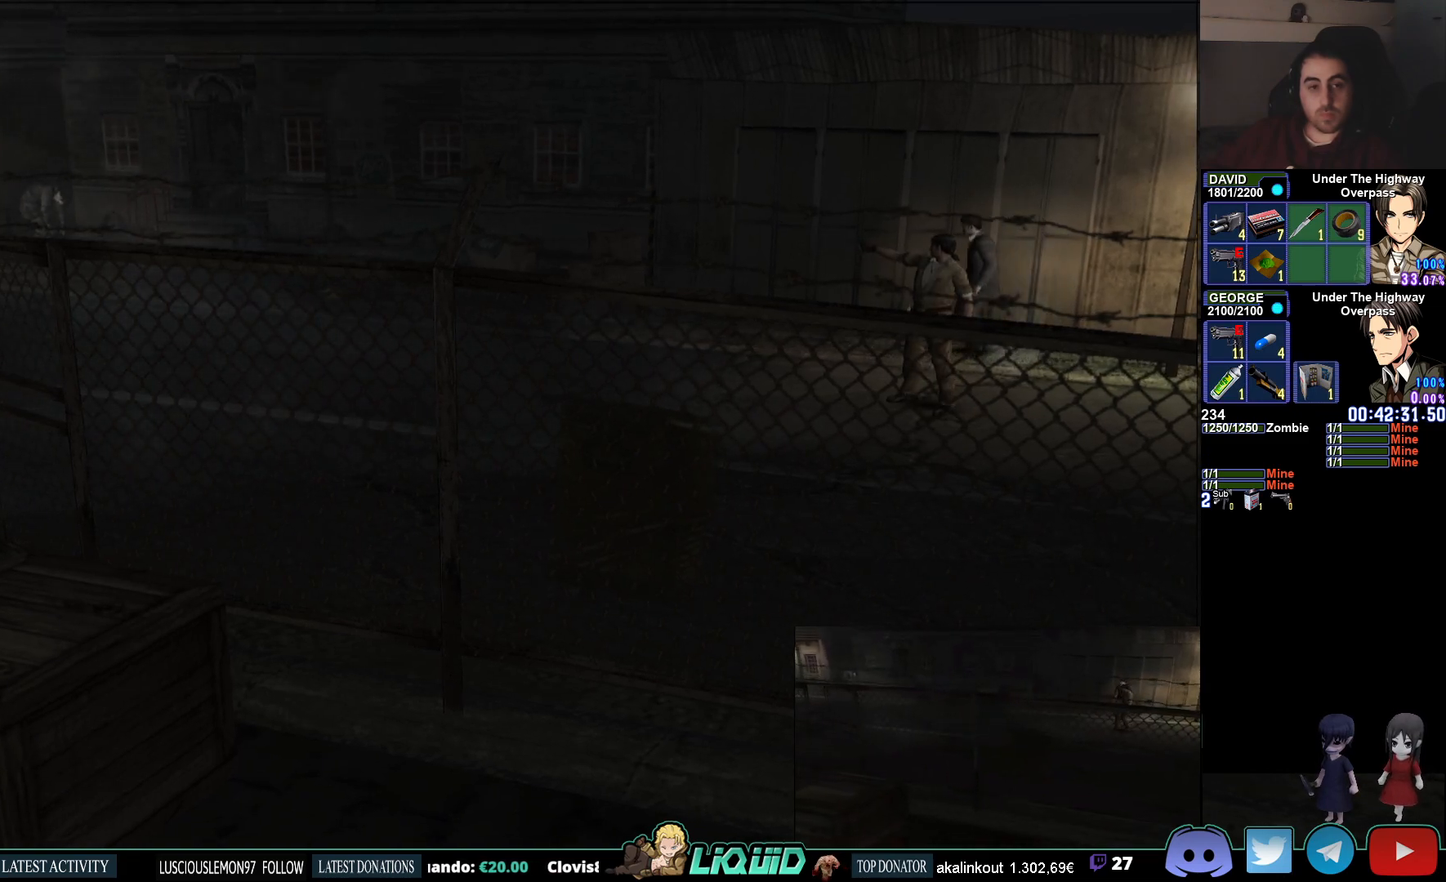
{"buttons": ["CIRCLE"], "left_stick": "left", "right_stick": "center", "events": [[83, "left_stick", "left"], [267, "CIRCLE", "down"]]}
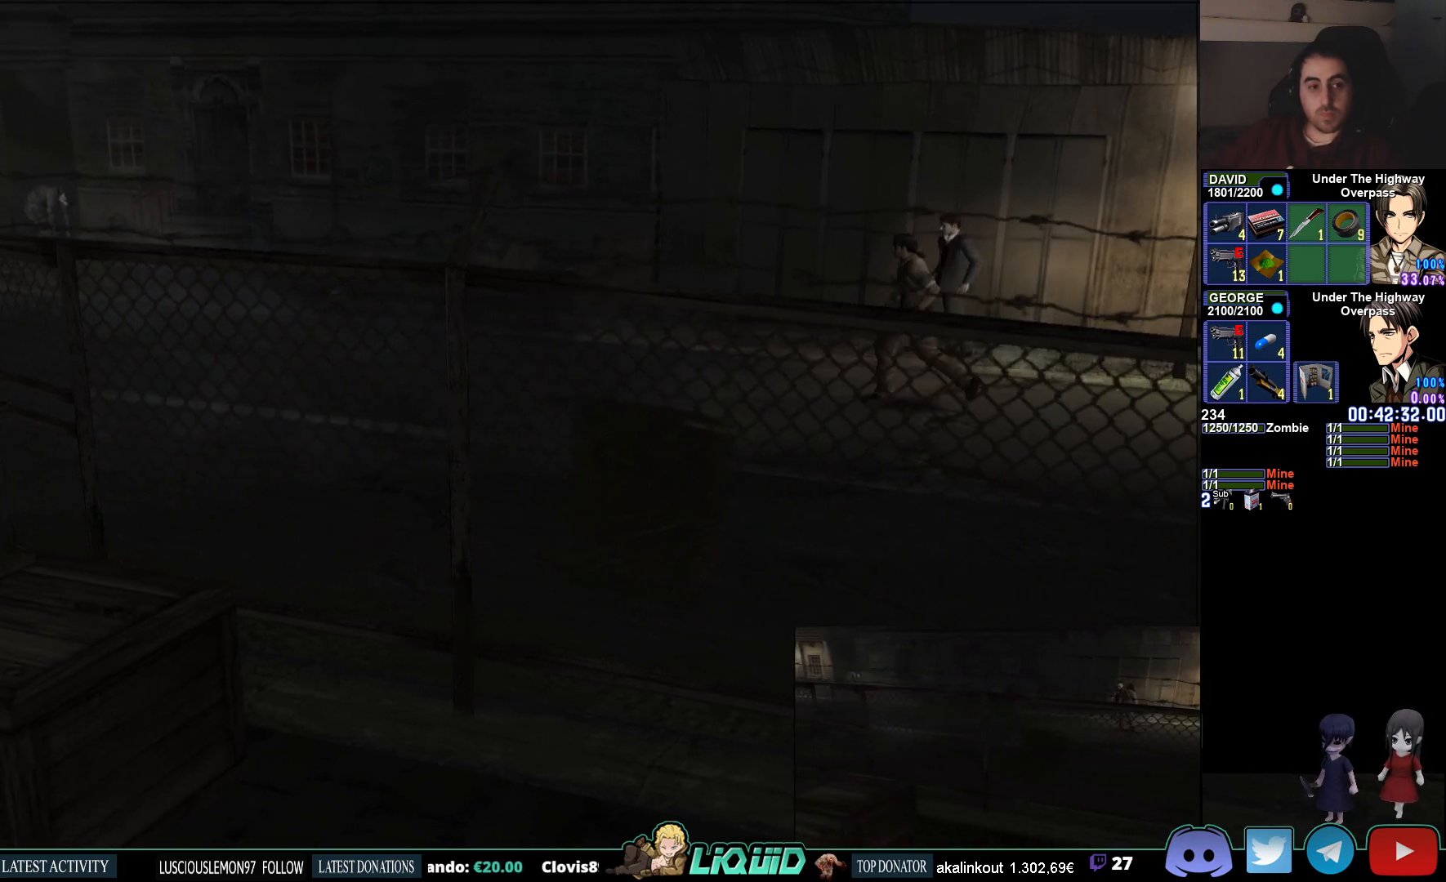
{"buttons": [], "left_stick": "up-left", "right_stick": "center", "events": [[333, "left_stick", "up-left"], [500, "CIRCLE", "up"]]}
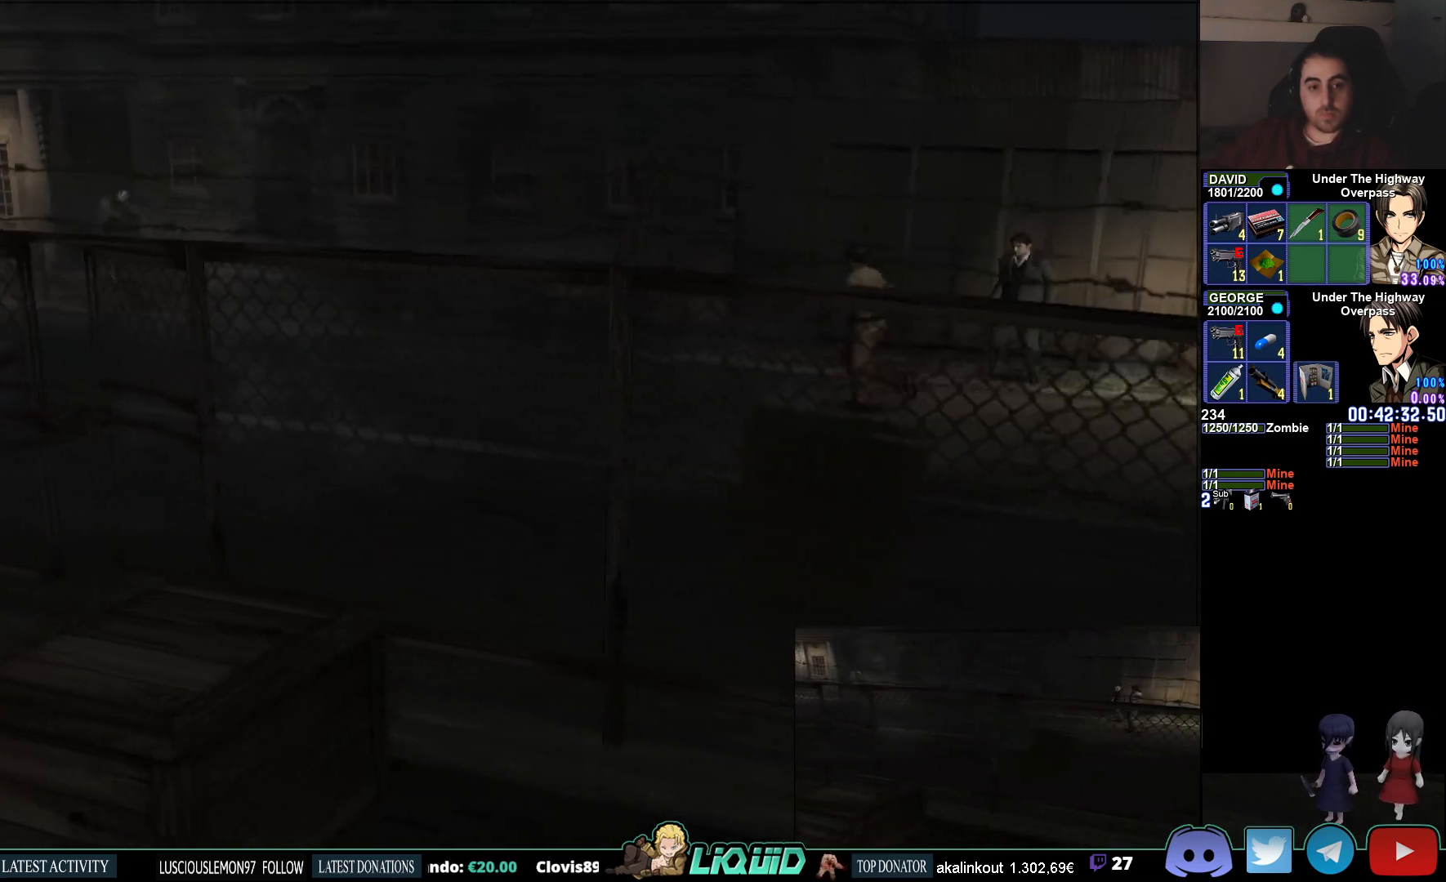
{"buttons": [], "left_stick": "center", "right_stick": "center", "events": [[100, "left_stick", "center"]]}
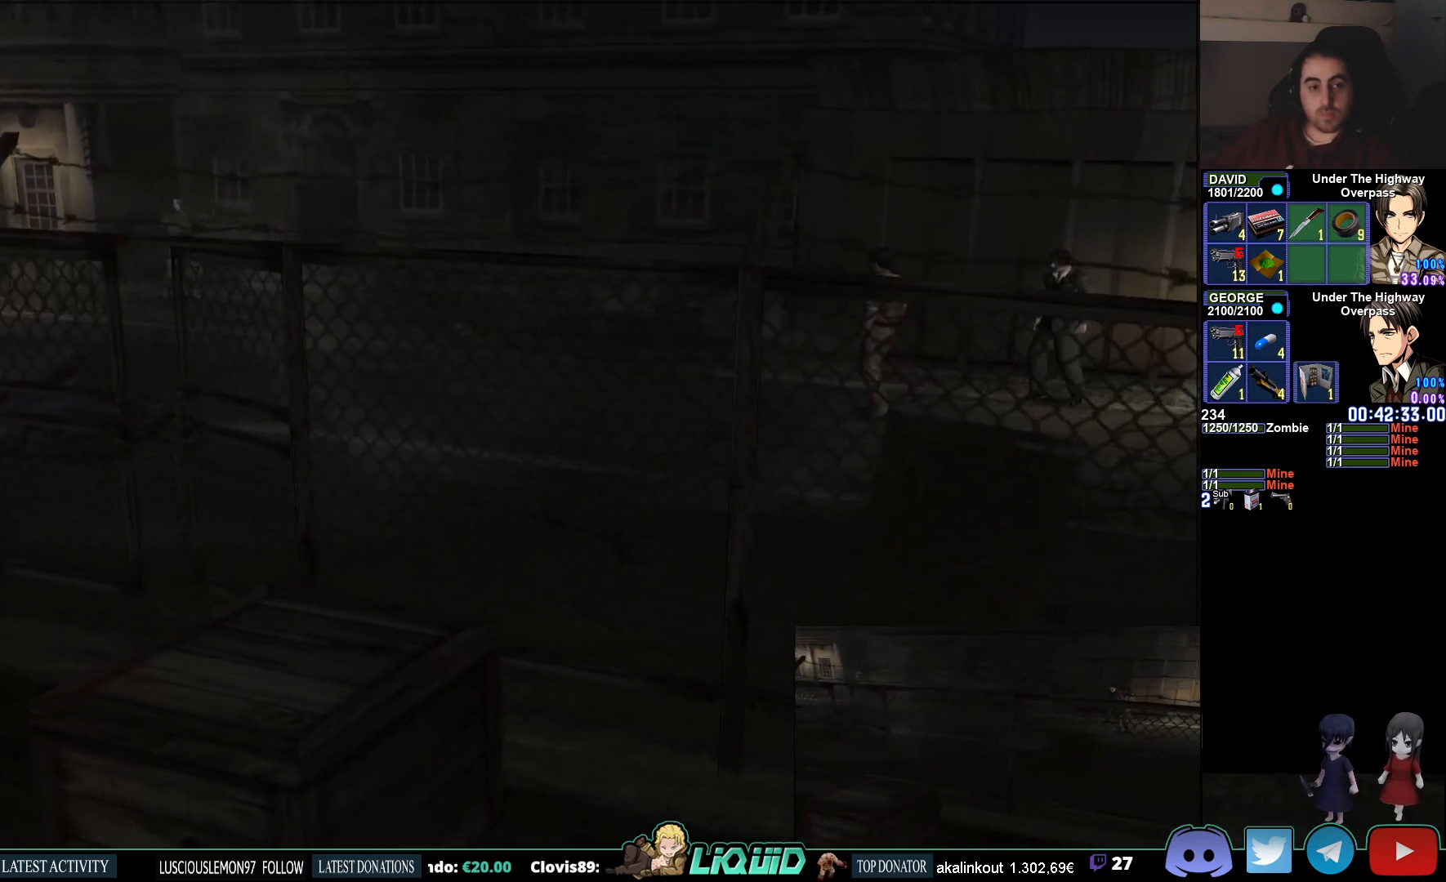
{"buttons": [], "left_stick": "down", "right_stick": "center", "events": [[67, "left_stick", "right"], [333, "left_stick", "down"]]}
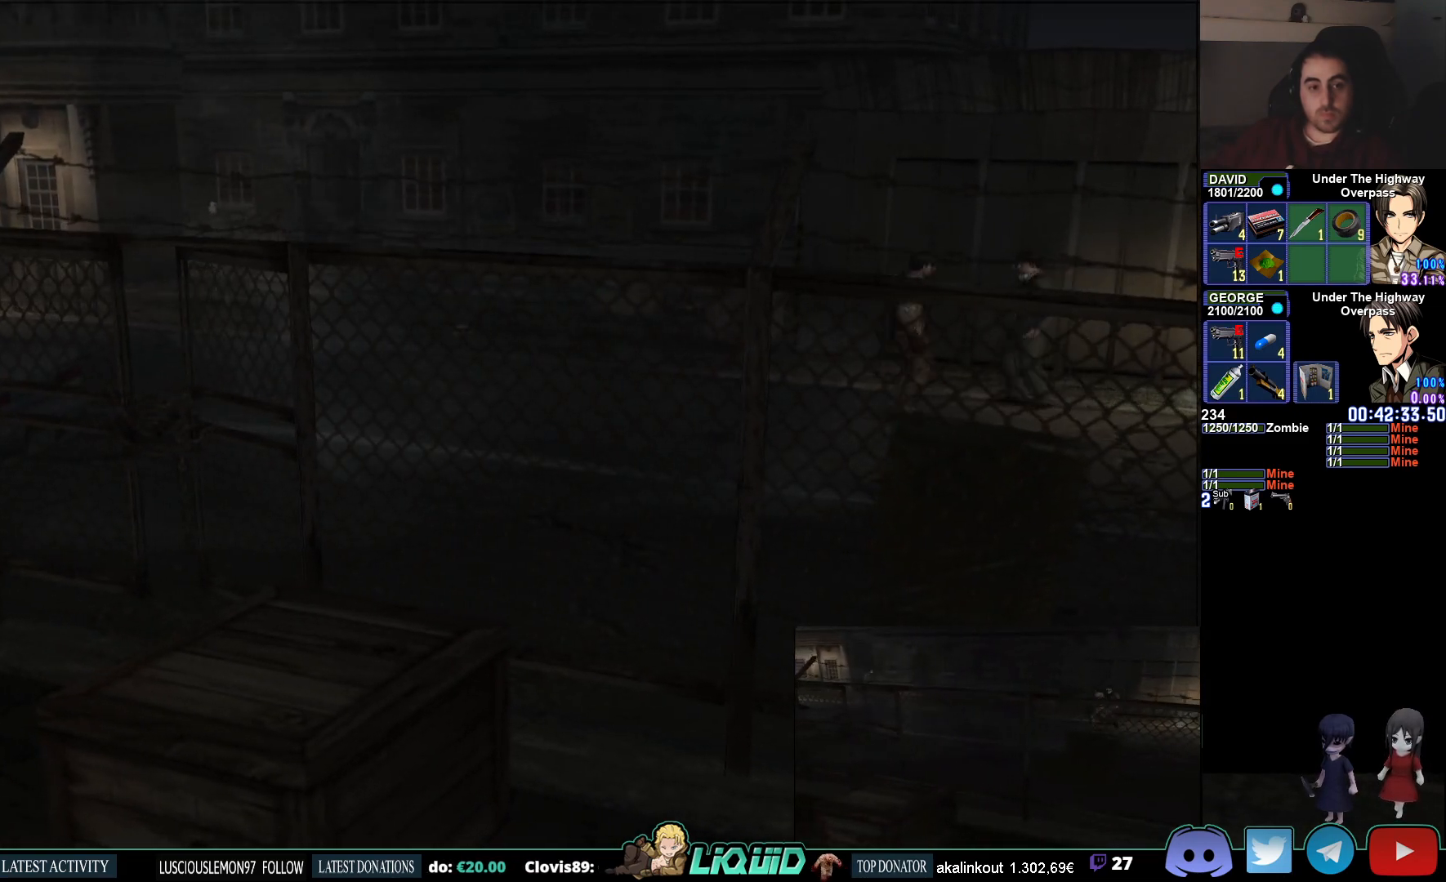
{"buttons": [], "left_stick": "down-left", "right_stick": "center", "events": [[150, "CIRCLE", "down"], [233, "left_stick", "down-left"], [350, "CIRCLE", "up"]]}
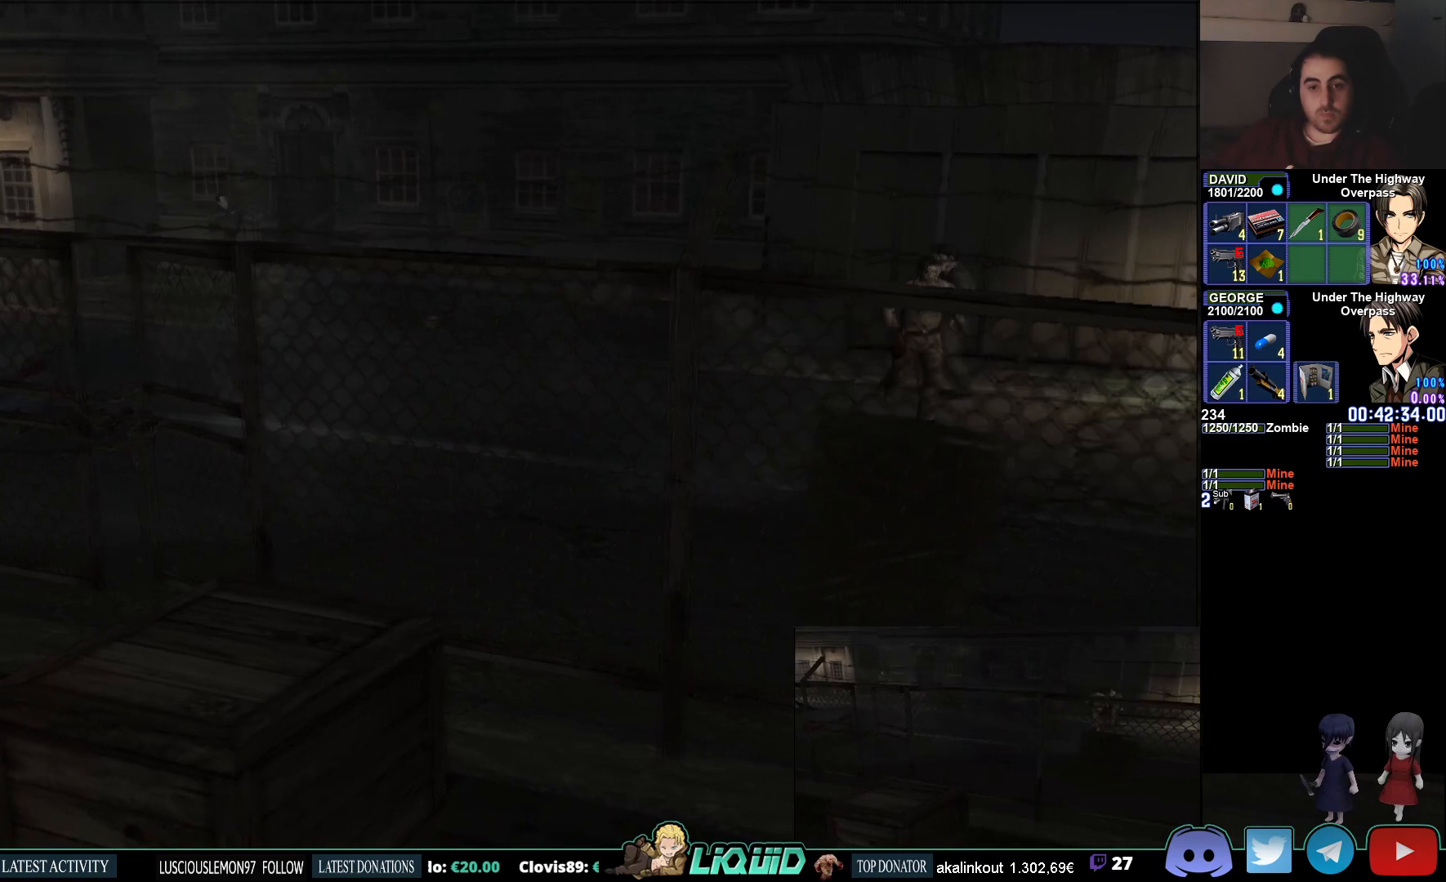
{"buttons": [], "left_stick": "down-left", "right_stick": "center", "events": []}
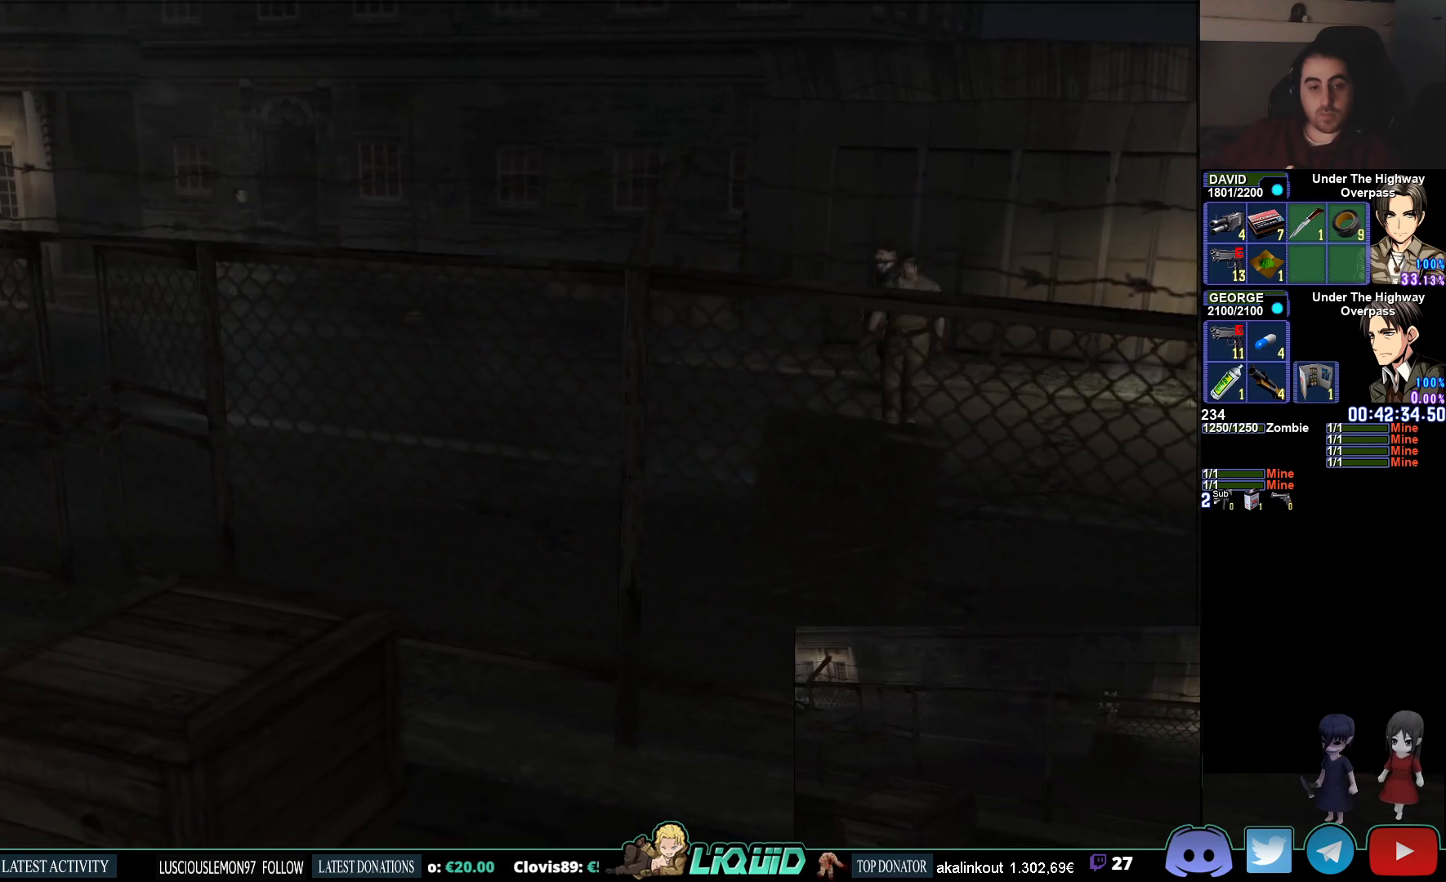
{"buttons": [], "left_stick": "down-left", "right_stick": "center", "events": []}